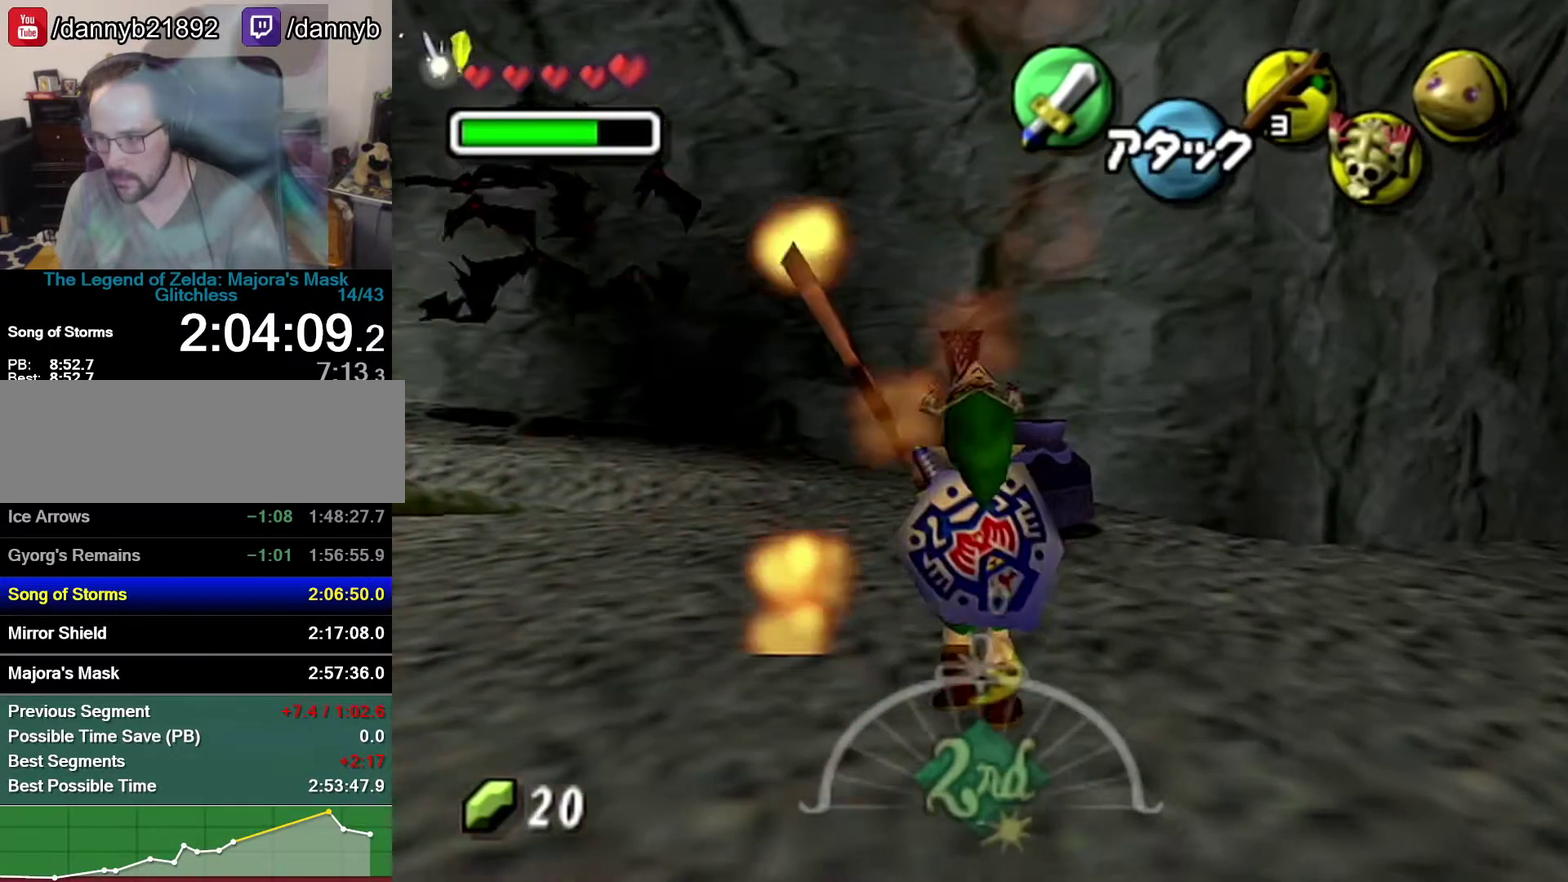
Gameplay with a controller (Nintendo layout); each line is a JSON object with the inputs held at the frame after it. "events" lists button and stick changes between this image and that frame as [ms after this image, input, new state], when the widget could be followed in between. Not read: L3 R3.
{"buttons": [], "left_stick": "up", "events": [[50, "A", "down"], [300, "A", "up"]]}
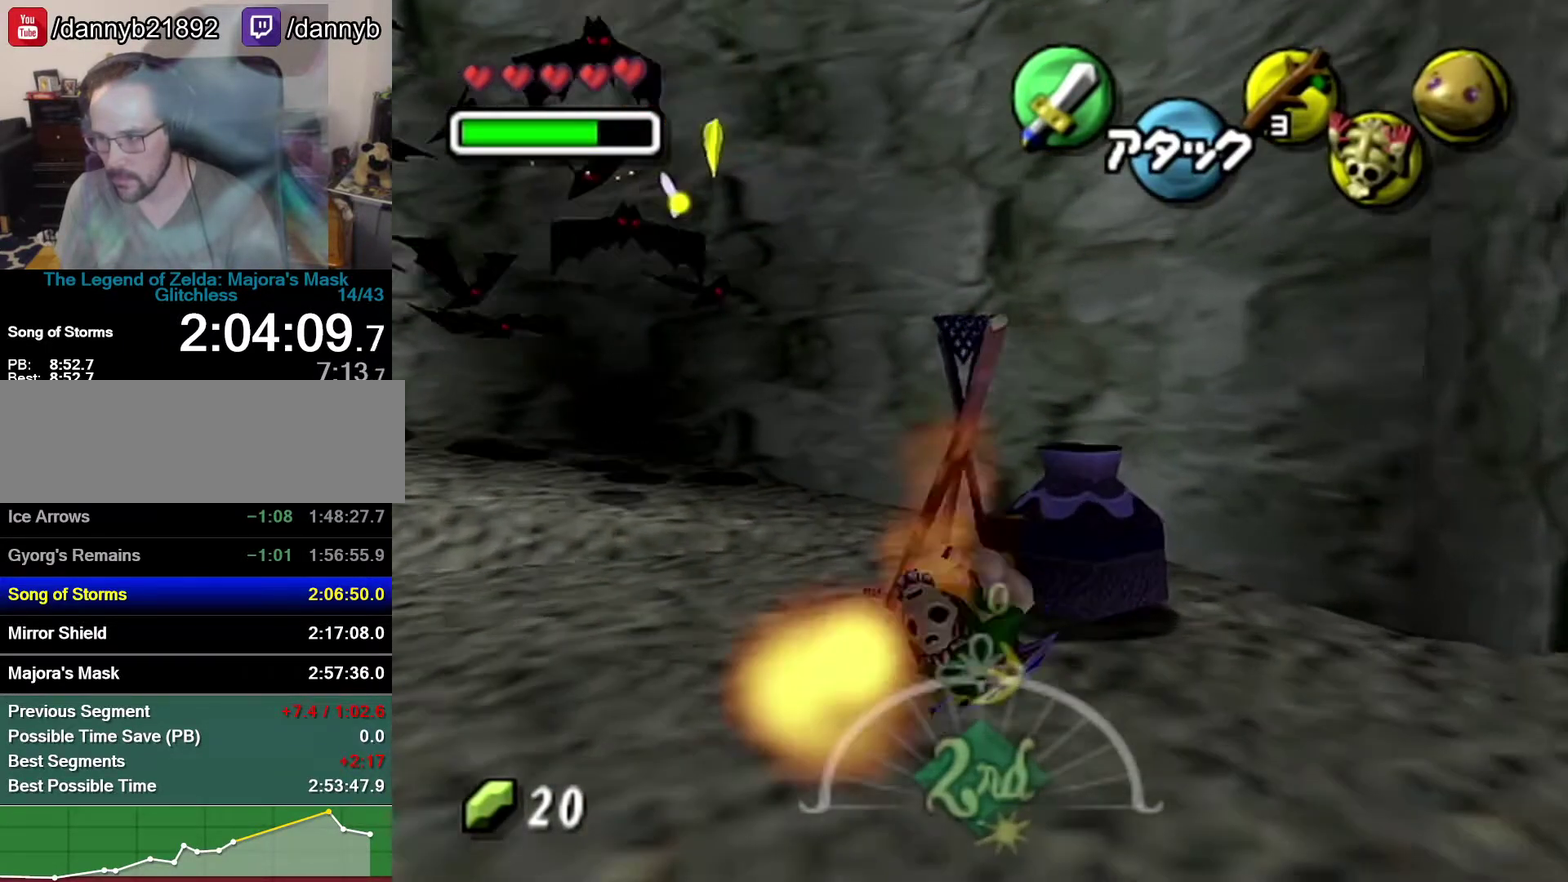
{"buttons": [], "left_stick": "center", "events": [[150, "left_stick", "up-right"], [367, "left_stick", "center"]]}
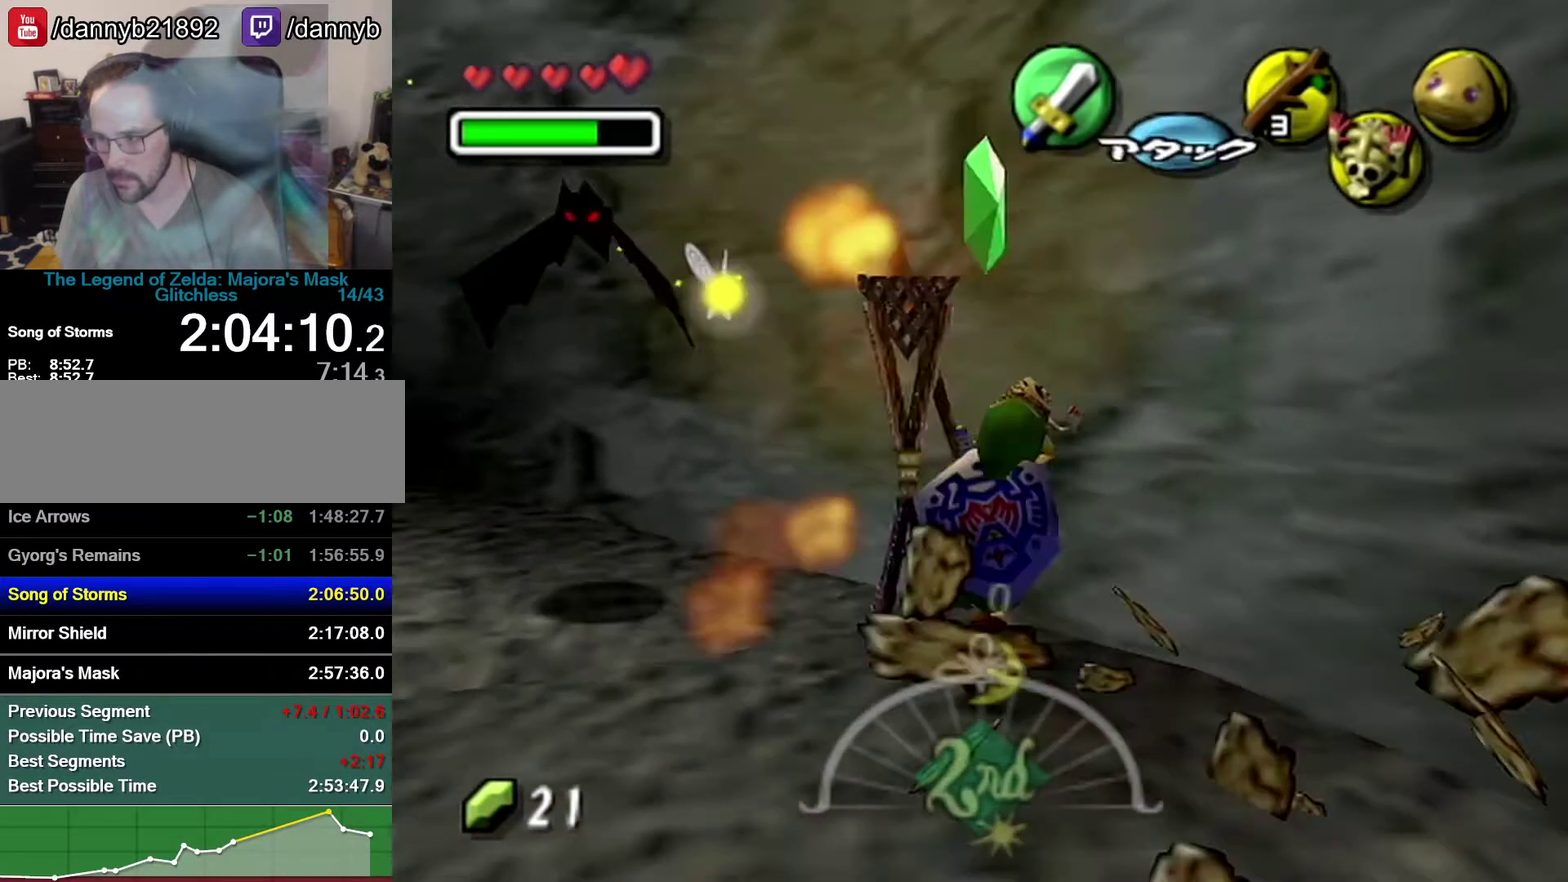
{"buttons": ["A"], "left_stick": "down-left", "events": [[50, "left_stick", "down-left"], [283, "A", "down"]]}
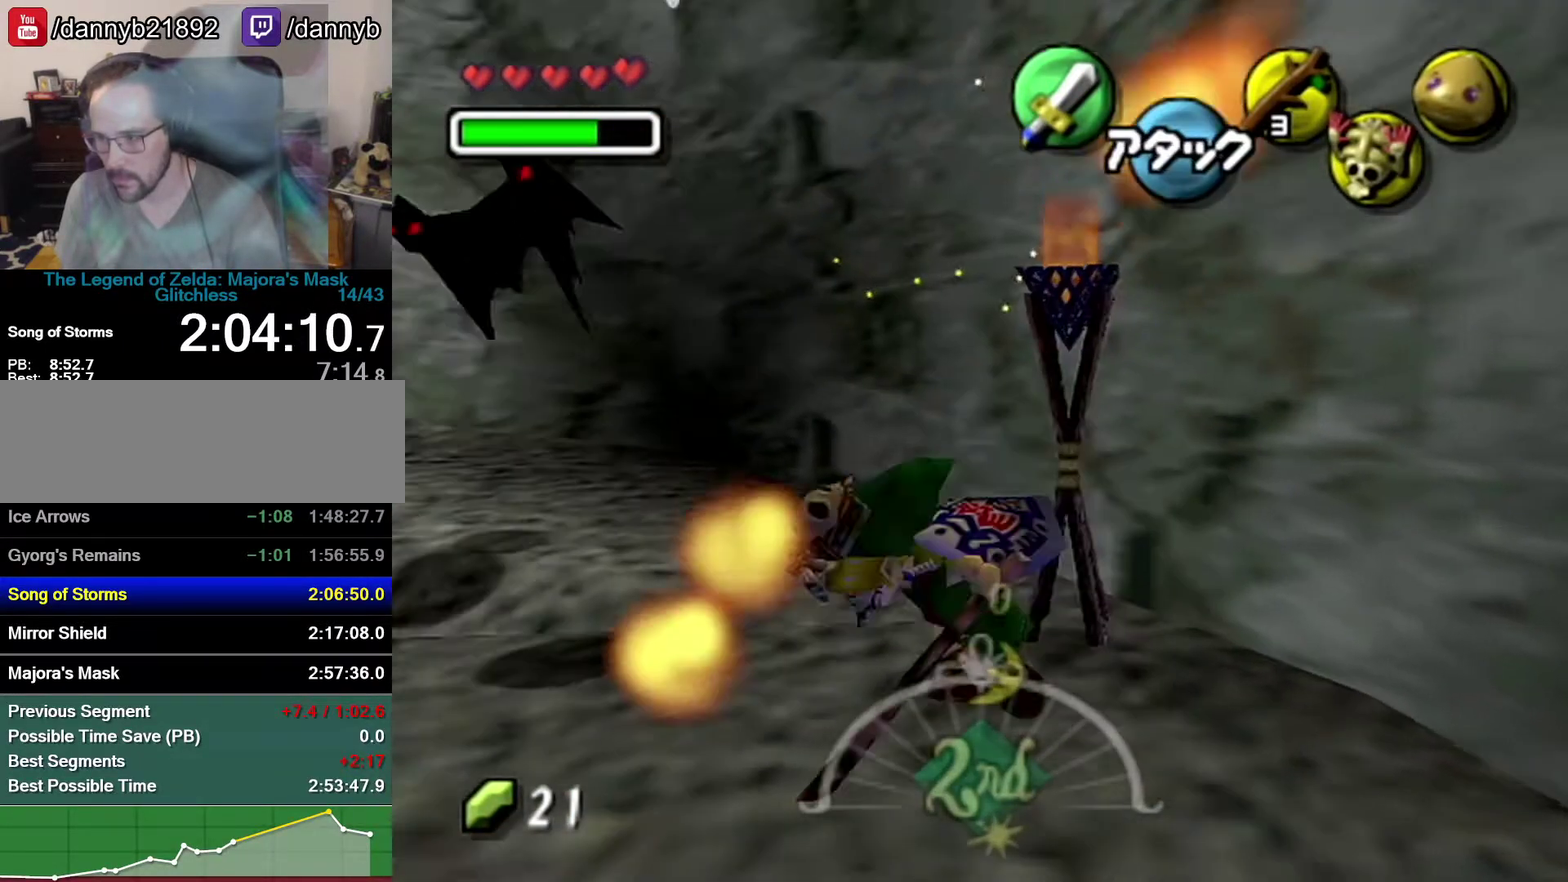
{"buttons": [], "left_stick": "up-left", "events": [[17, "A", "up"], [83, "left_stick", "left"], [333, "left_stick", "up-left"]]}
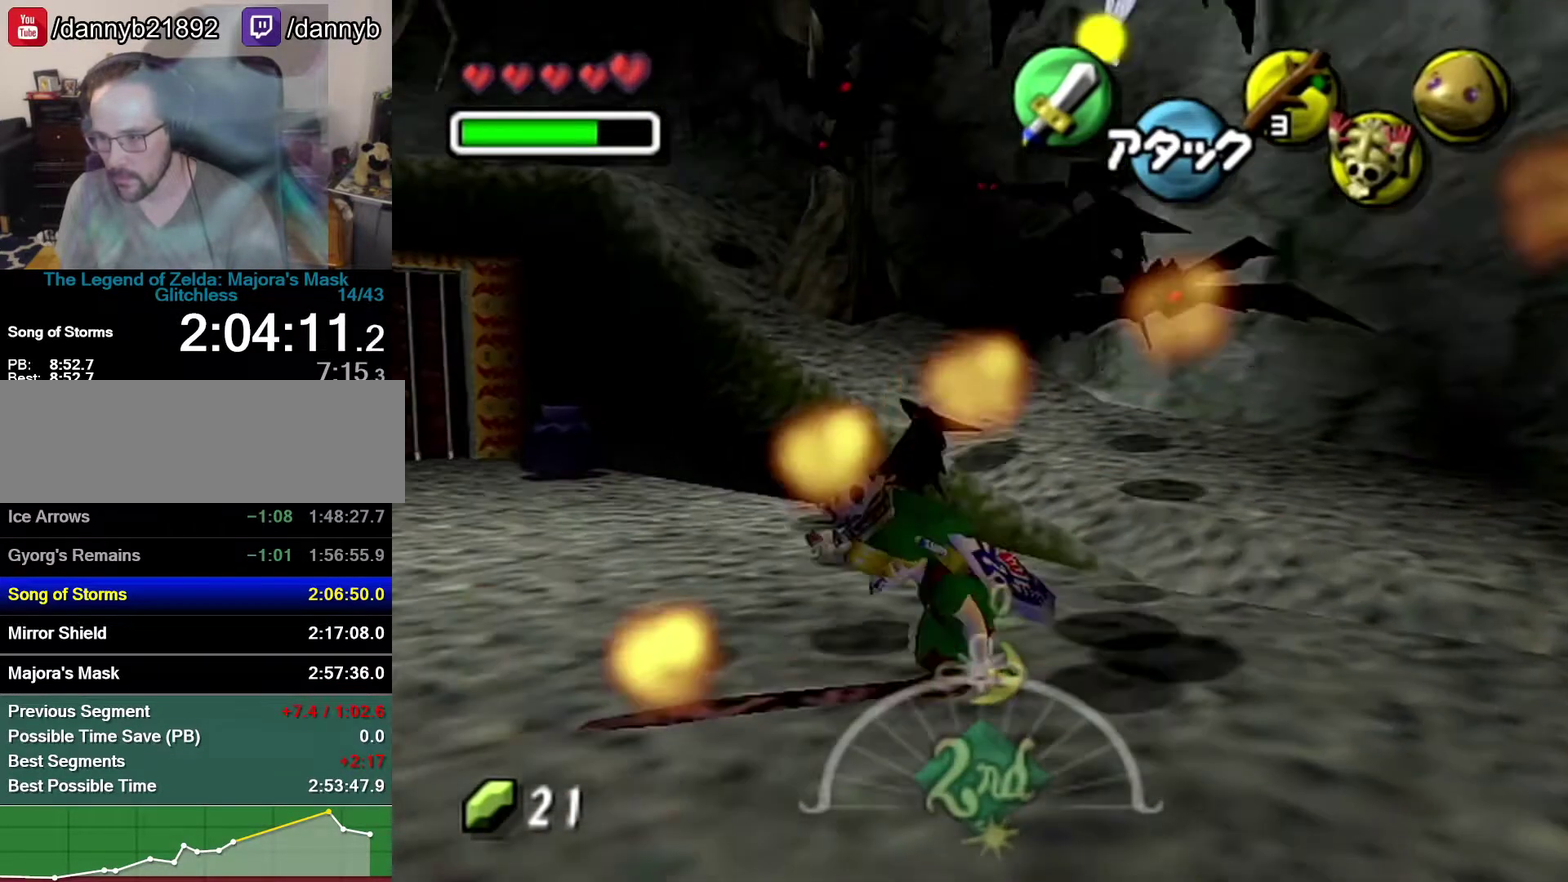
{"buttons": [], "left_stick": "up-left", "events": [[17, "A", "down"], [267, "A", "up"]]}
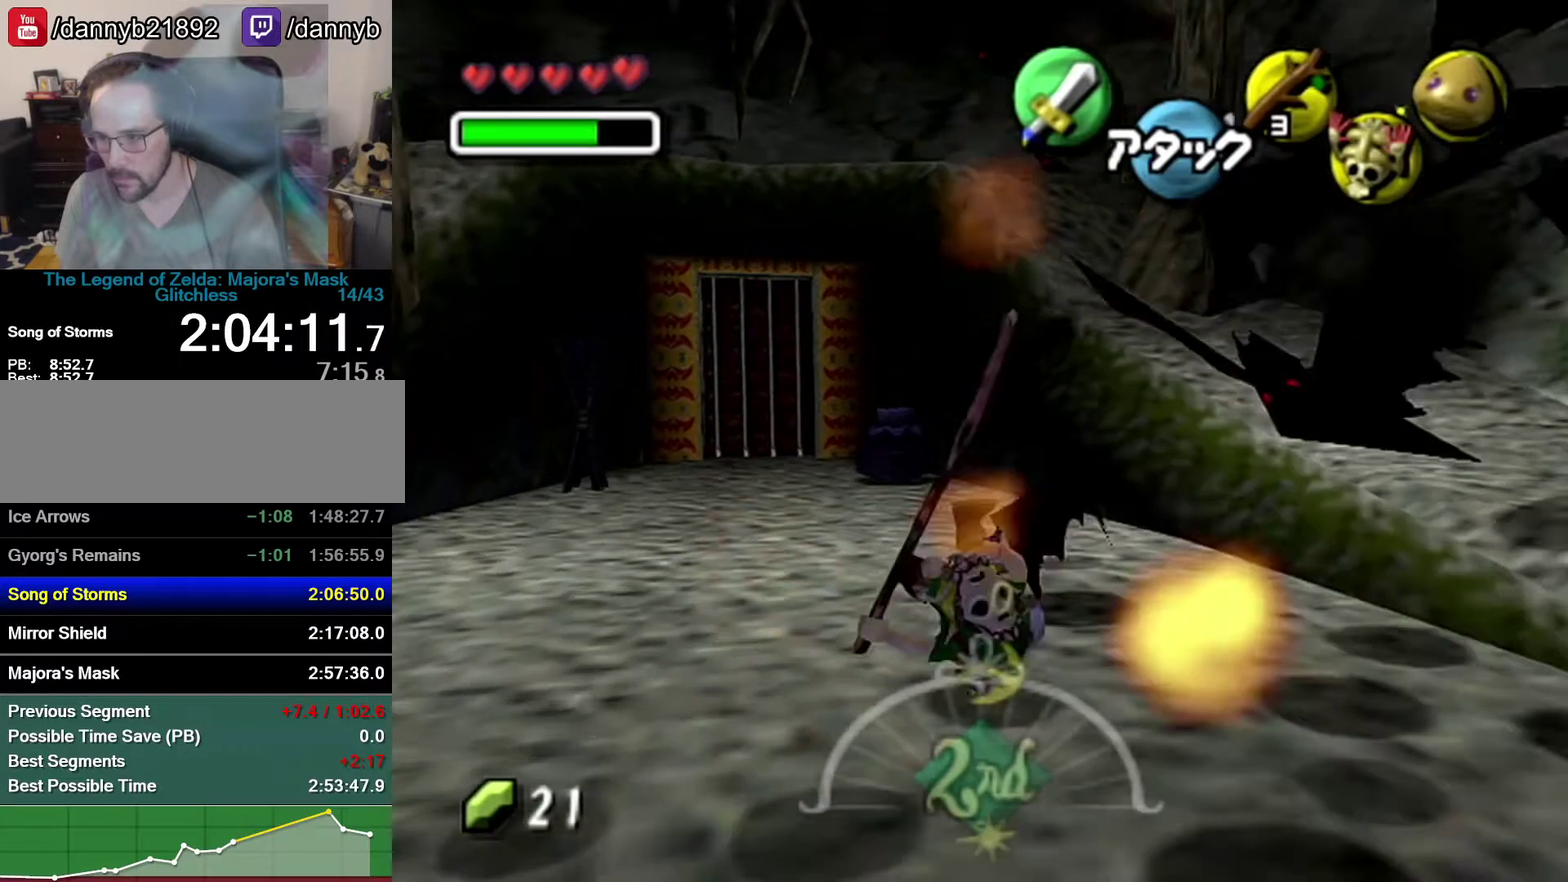
{"buttons": [], "left_stick": "up-left", "events": [[250, "A", "down"], [483, "A", "up"]]}
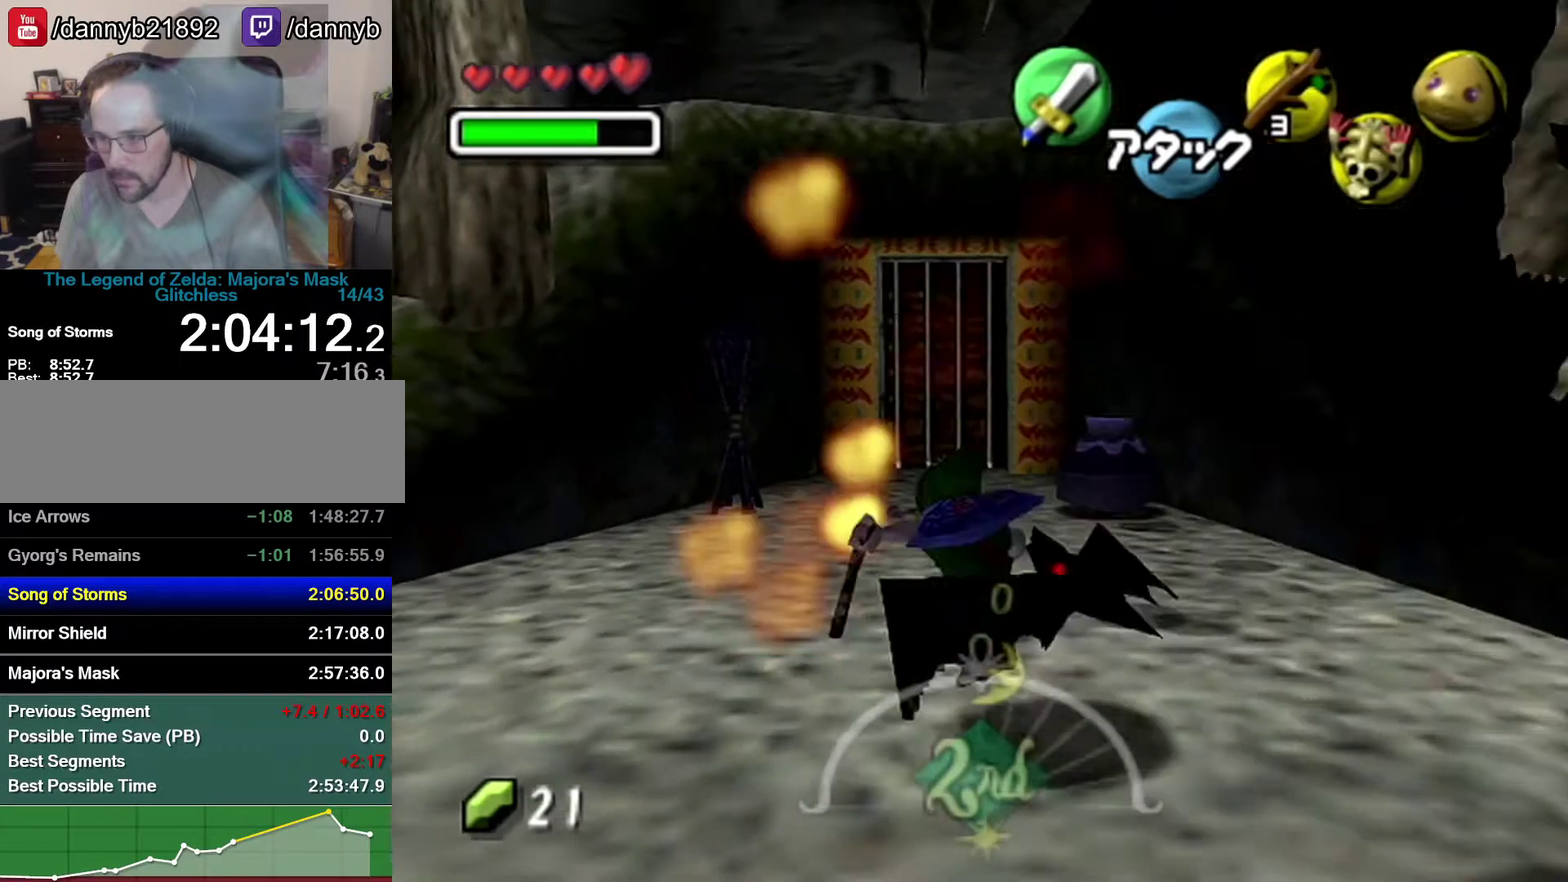
{"buttons": [], "left_stick": "up", "events": [[83, "left_stick", "up"]]}
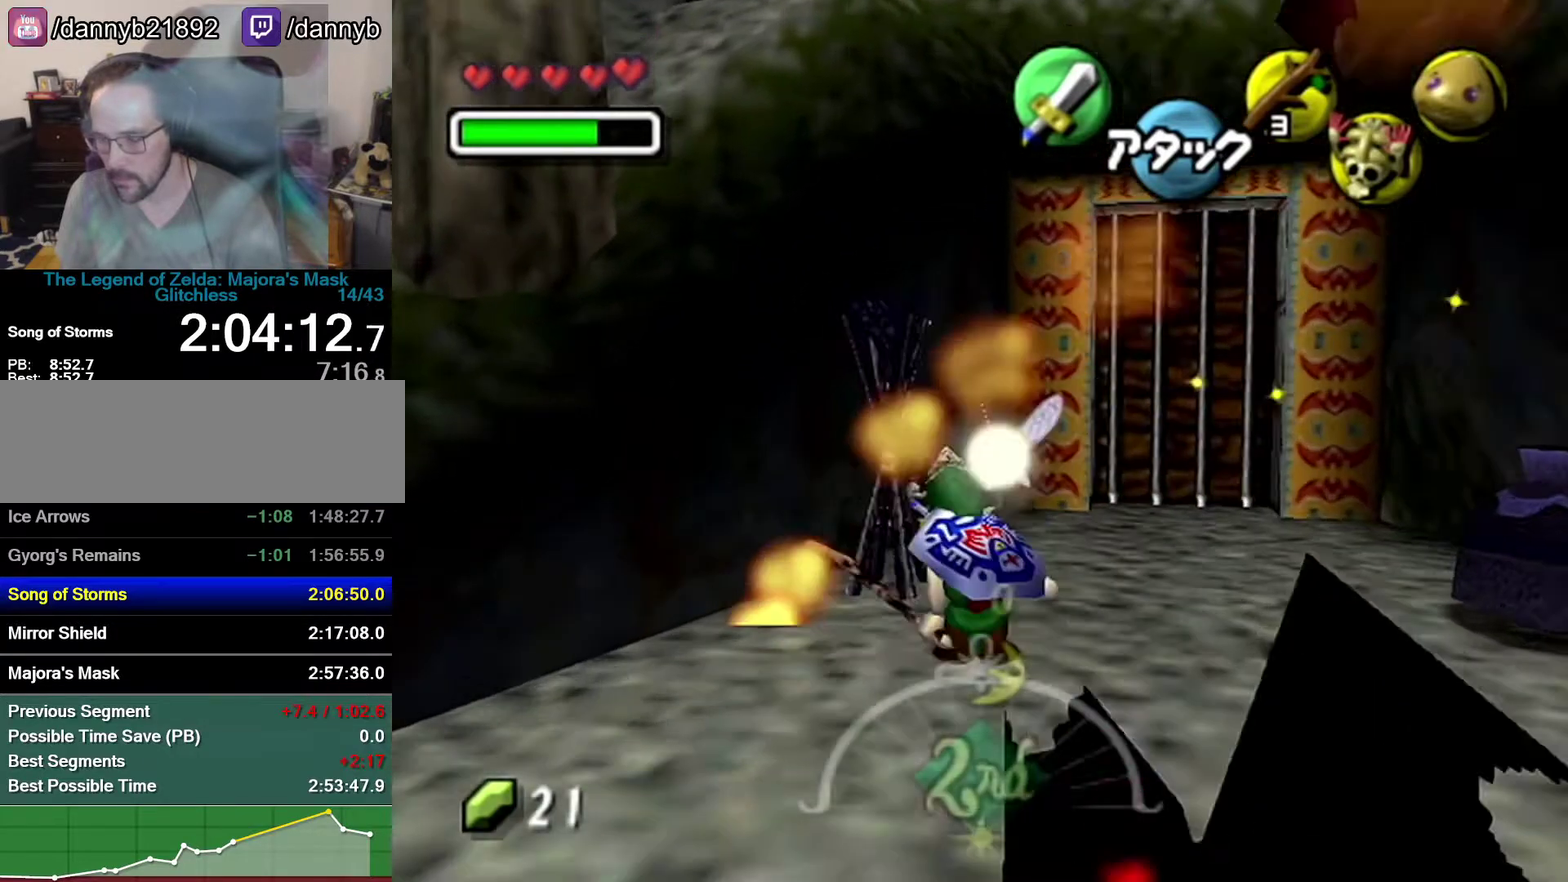
{"buttons": [], "left_stick": "center", "events": [[267, "left_stick", "center"]]}
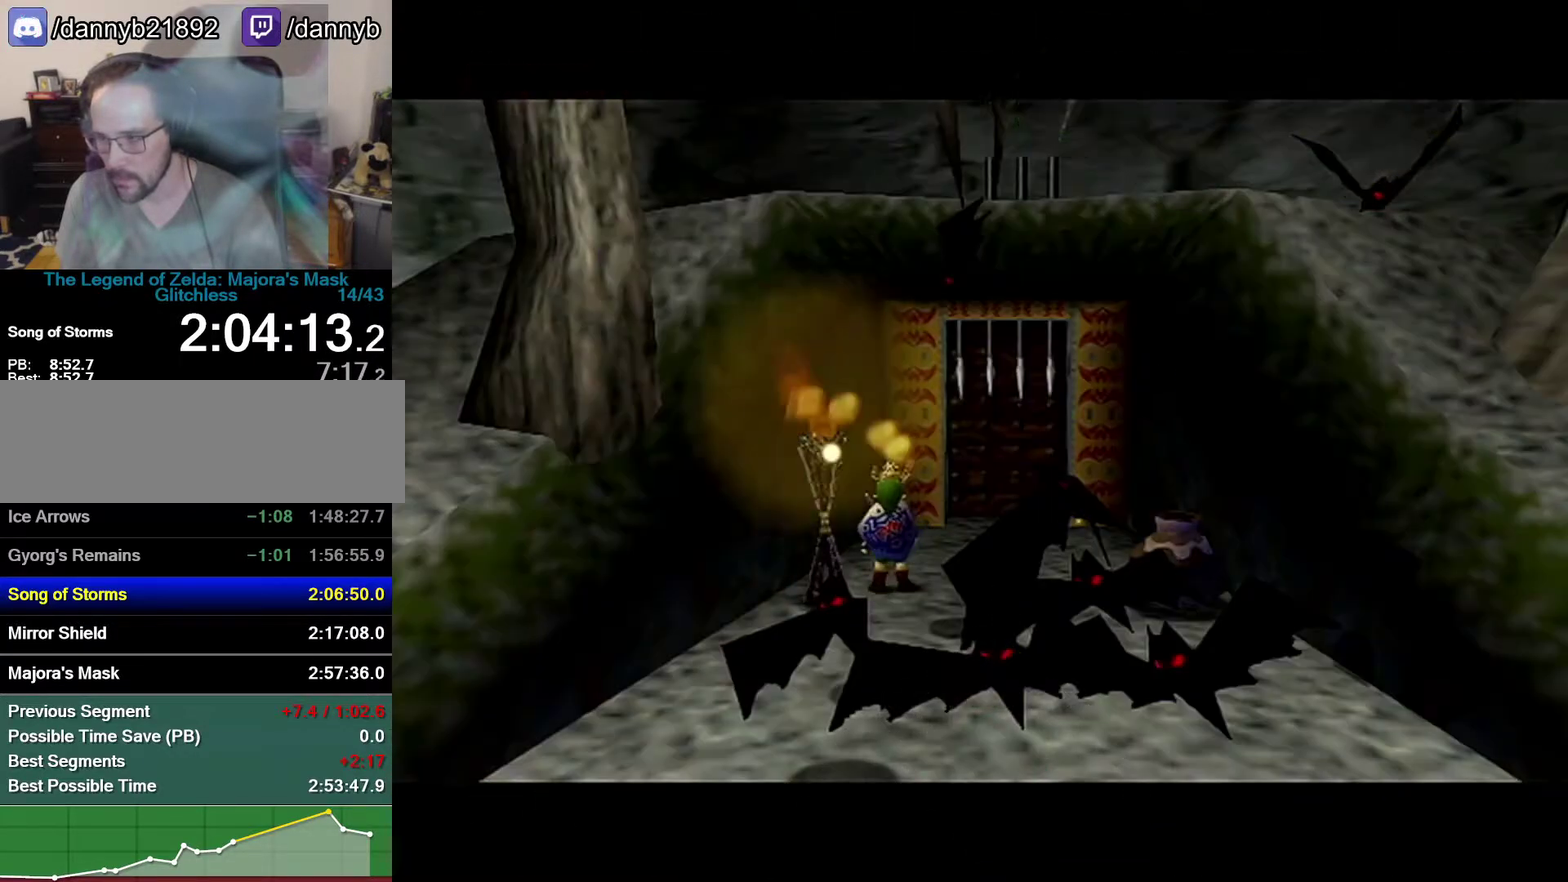
{"buttons": [], "left_stick": "center", "events": []}
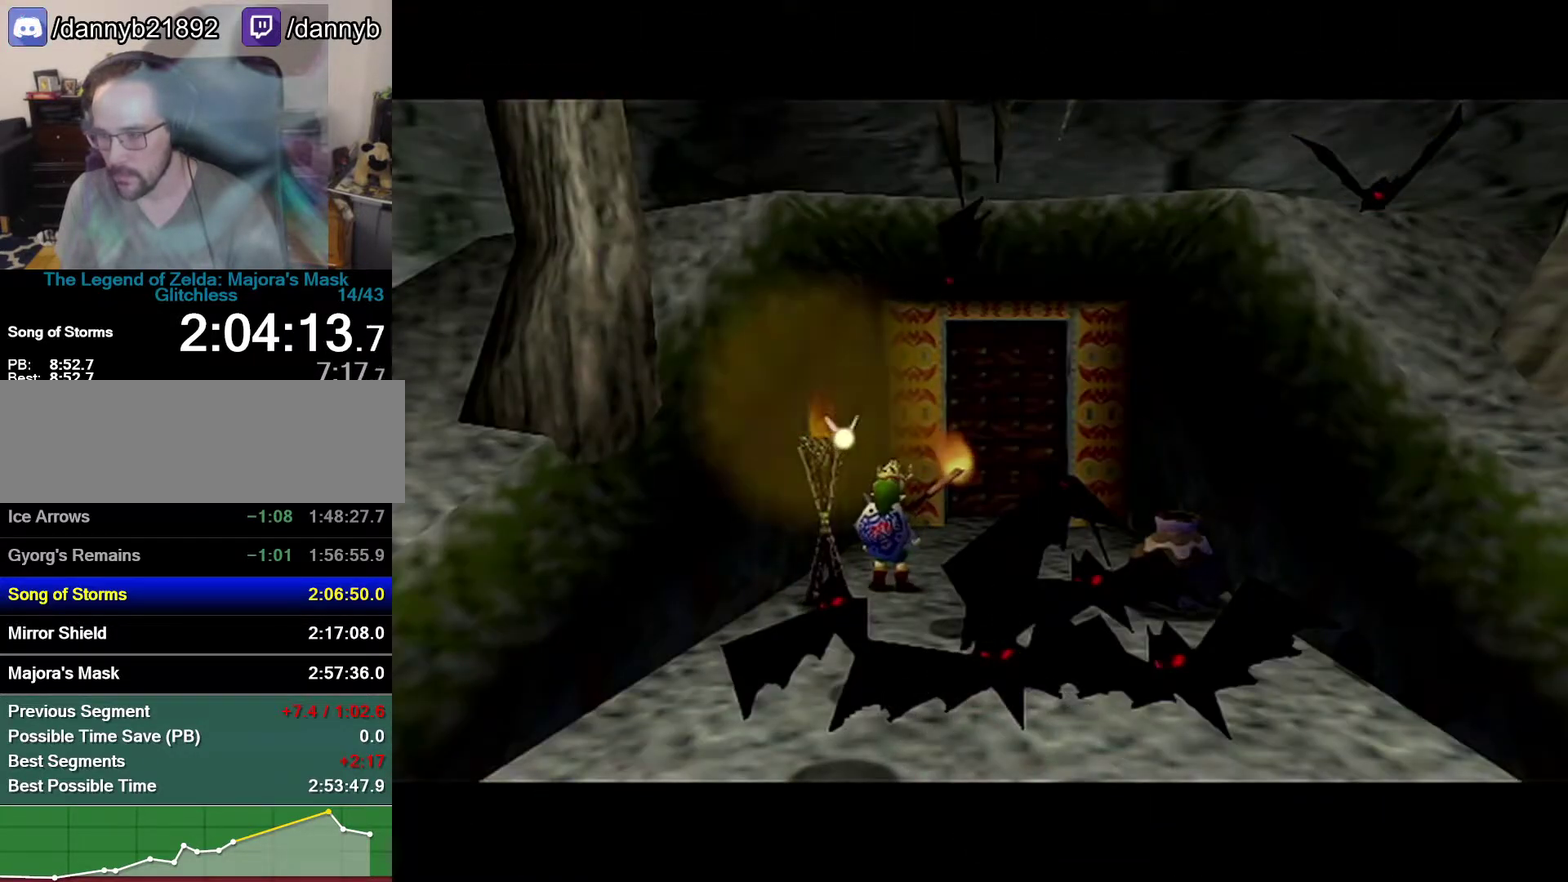
{"buttons": [], "left_stick": "up", "events": [[183, "left_stick", "up"]]}
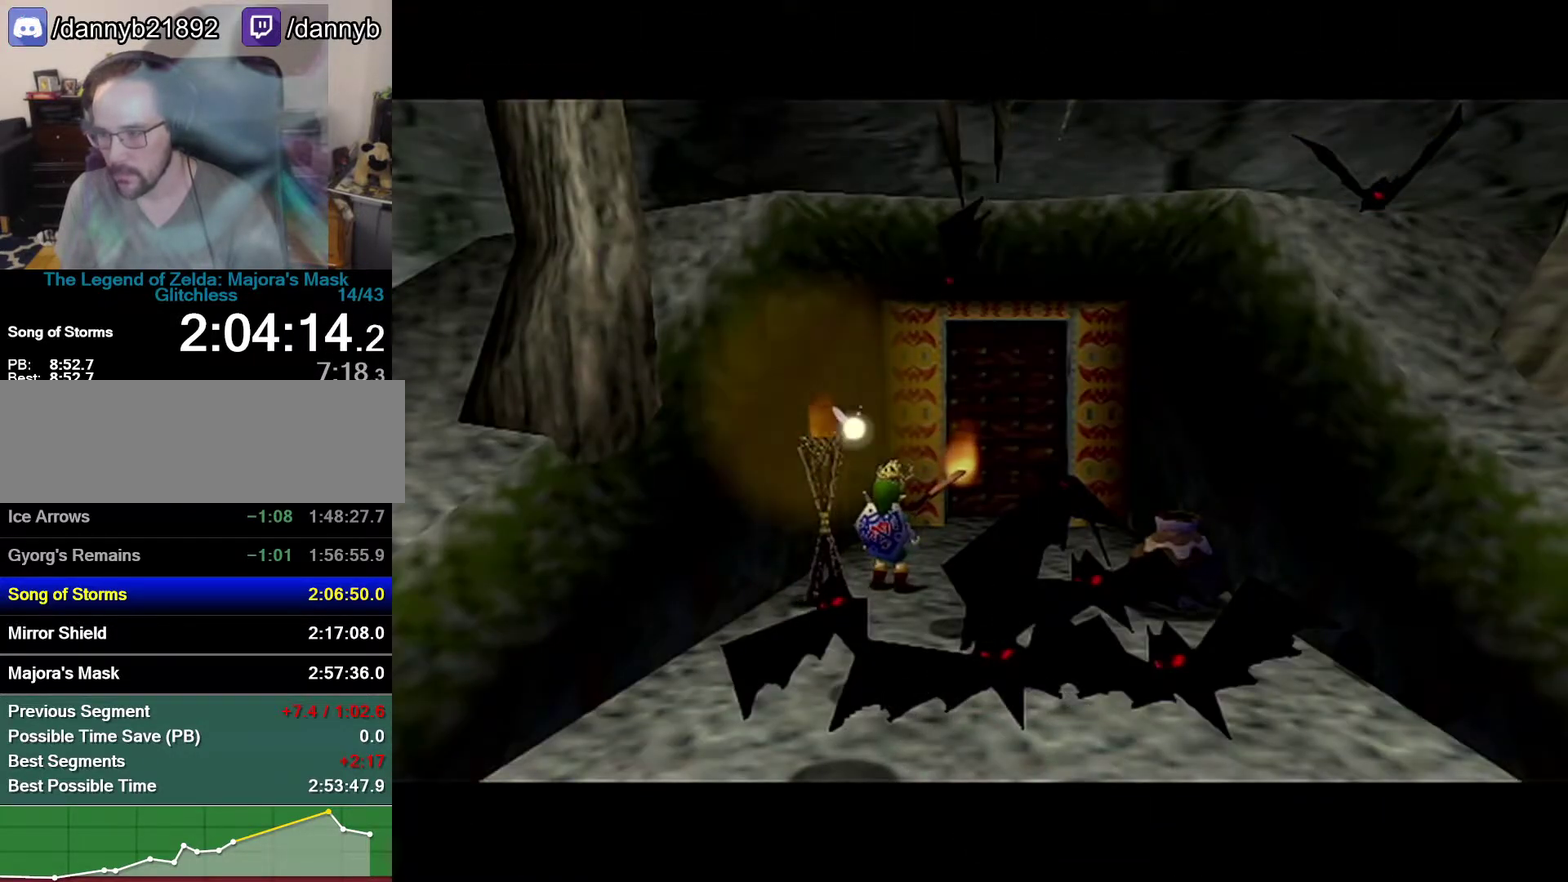
{"buttons": [], "left_stick": "up-right", "events": [[467, "left_stick", "up-right"]]}
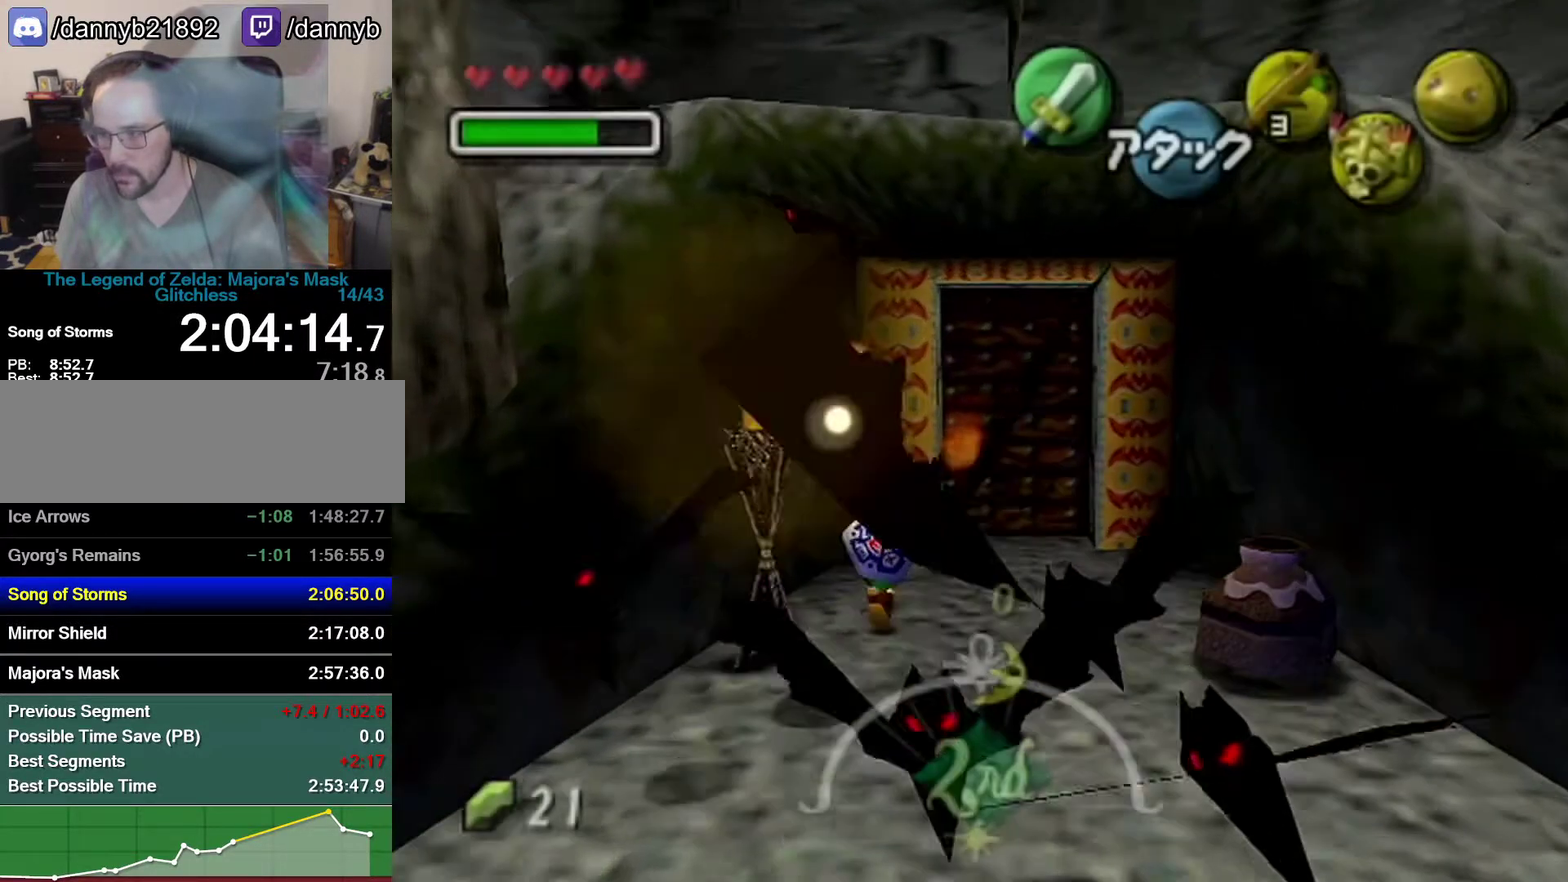
{"buttons": [], "left_stick": "center", "events": [[267, "C_RIGHT", "down"], [267, "left_stick", "up"], [433, "C_RIGHT", "up"], [500, "left_stick", "center"]]}
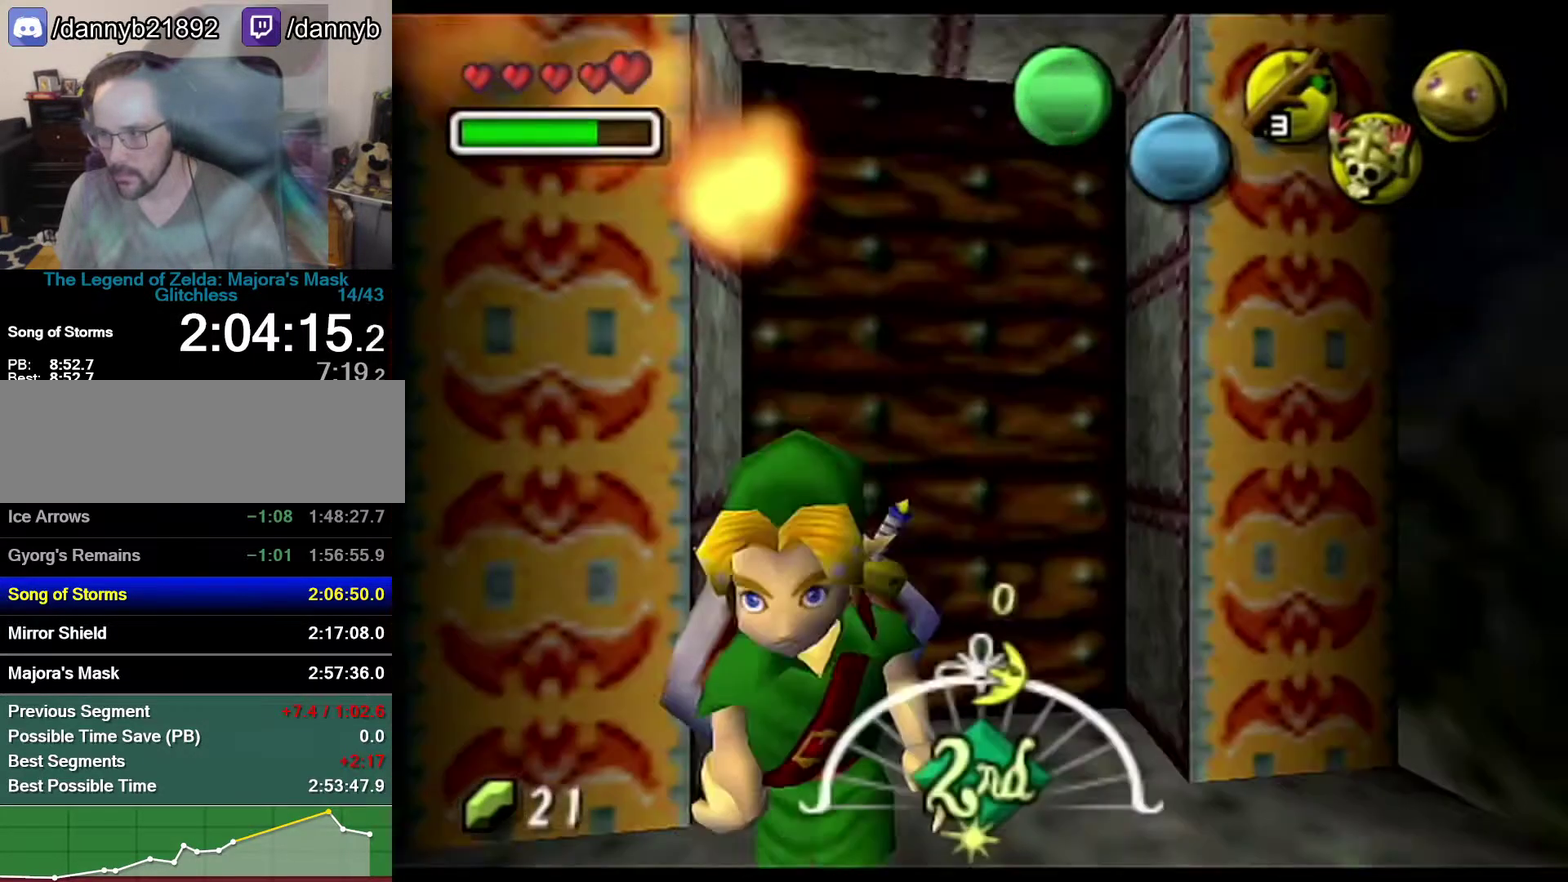
{"buttons": [], "left_stick": "up", "events": [[33, "B", "down"], [217, "A", "down"], [250, "B", "up"], [300, "A", "up"], [467, "left_stick", "up"]]}
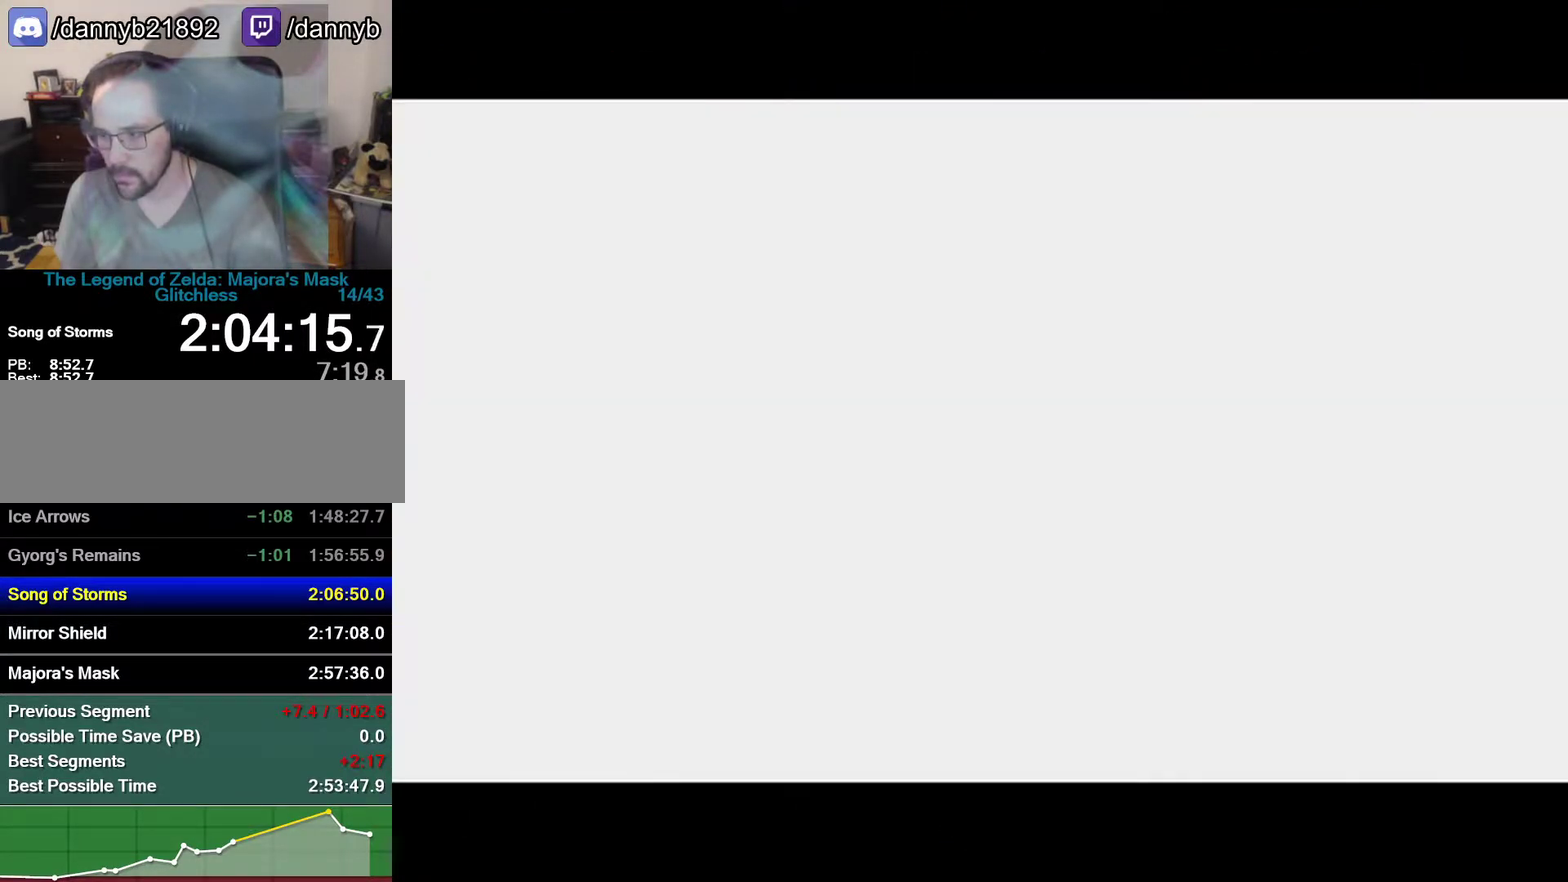
{"buttons": [], "left_stick": "up", "events": []}
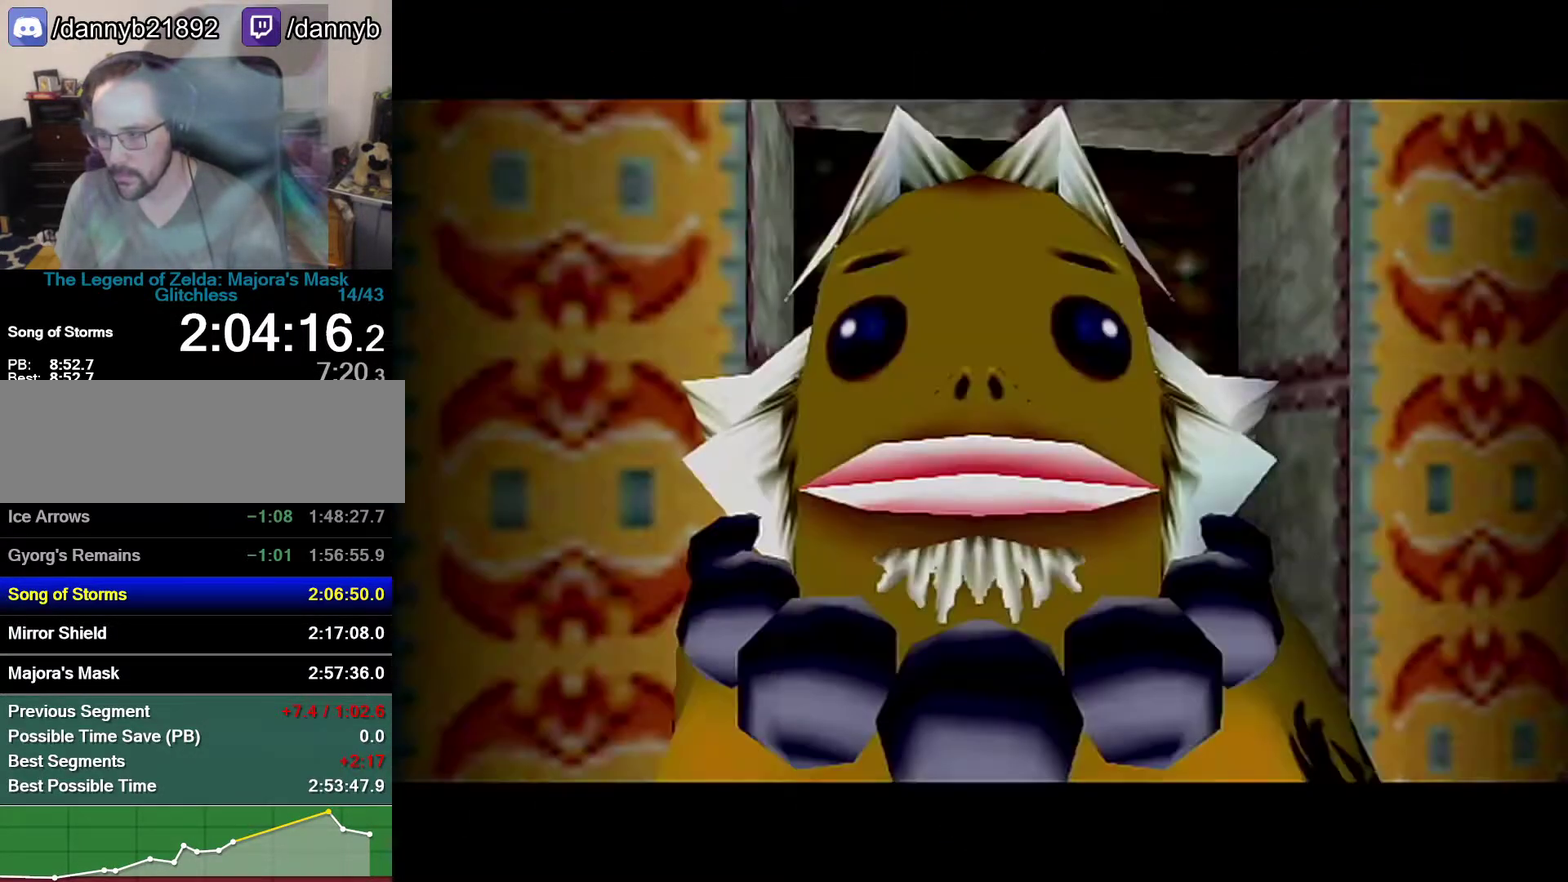
{"buttons": ["A"], "left_stick": "up", "events": [[500, "A", "down"]]}
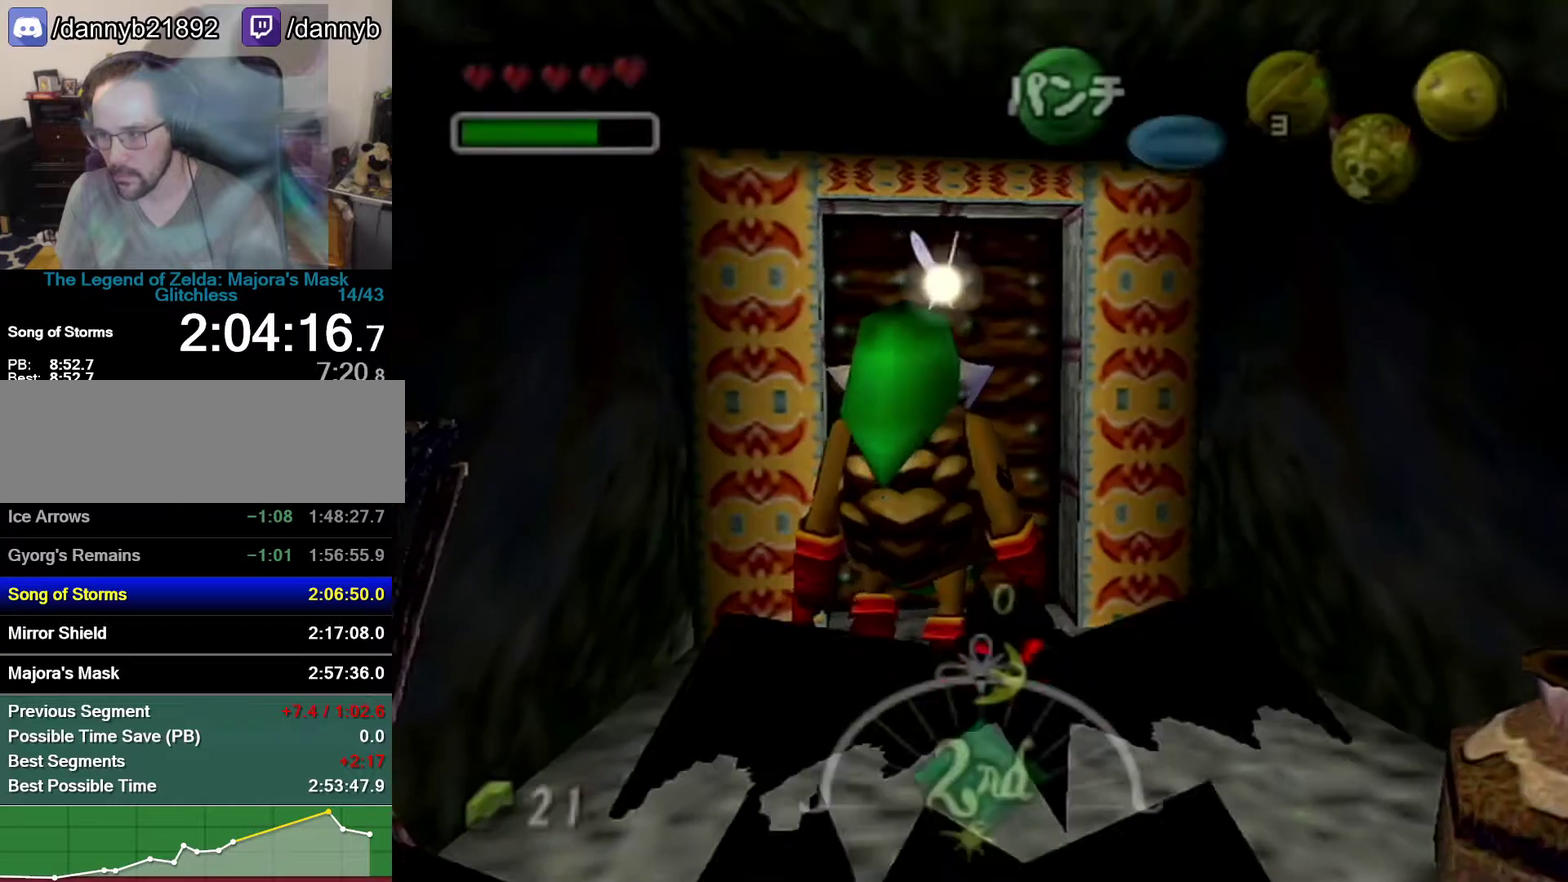
{"buttons": [], "left_stick": "center", "events": [[50, "A", "up"], [150, "A", "down"], [150, "left_stick", "center"], [217, "A", "up"]]}
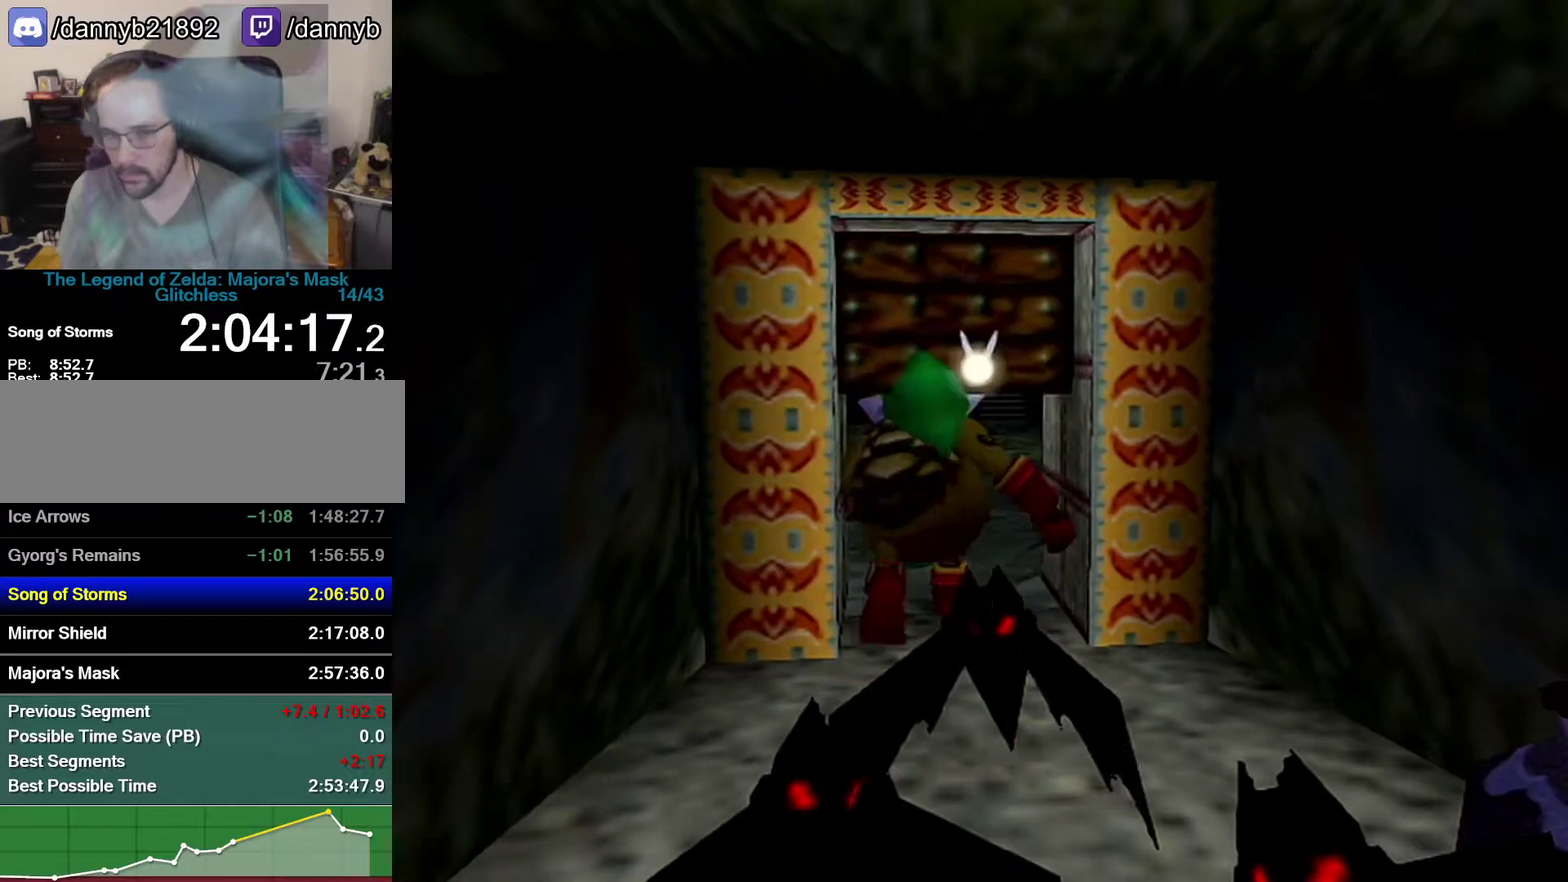
{"buttons": [], "left_stick": "center", "events": []}
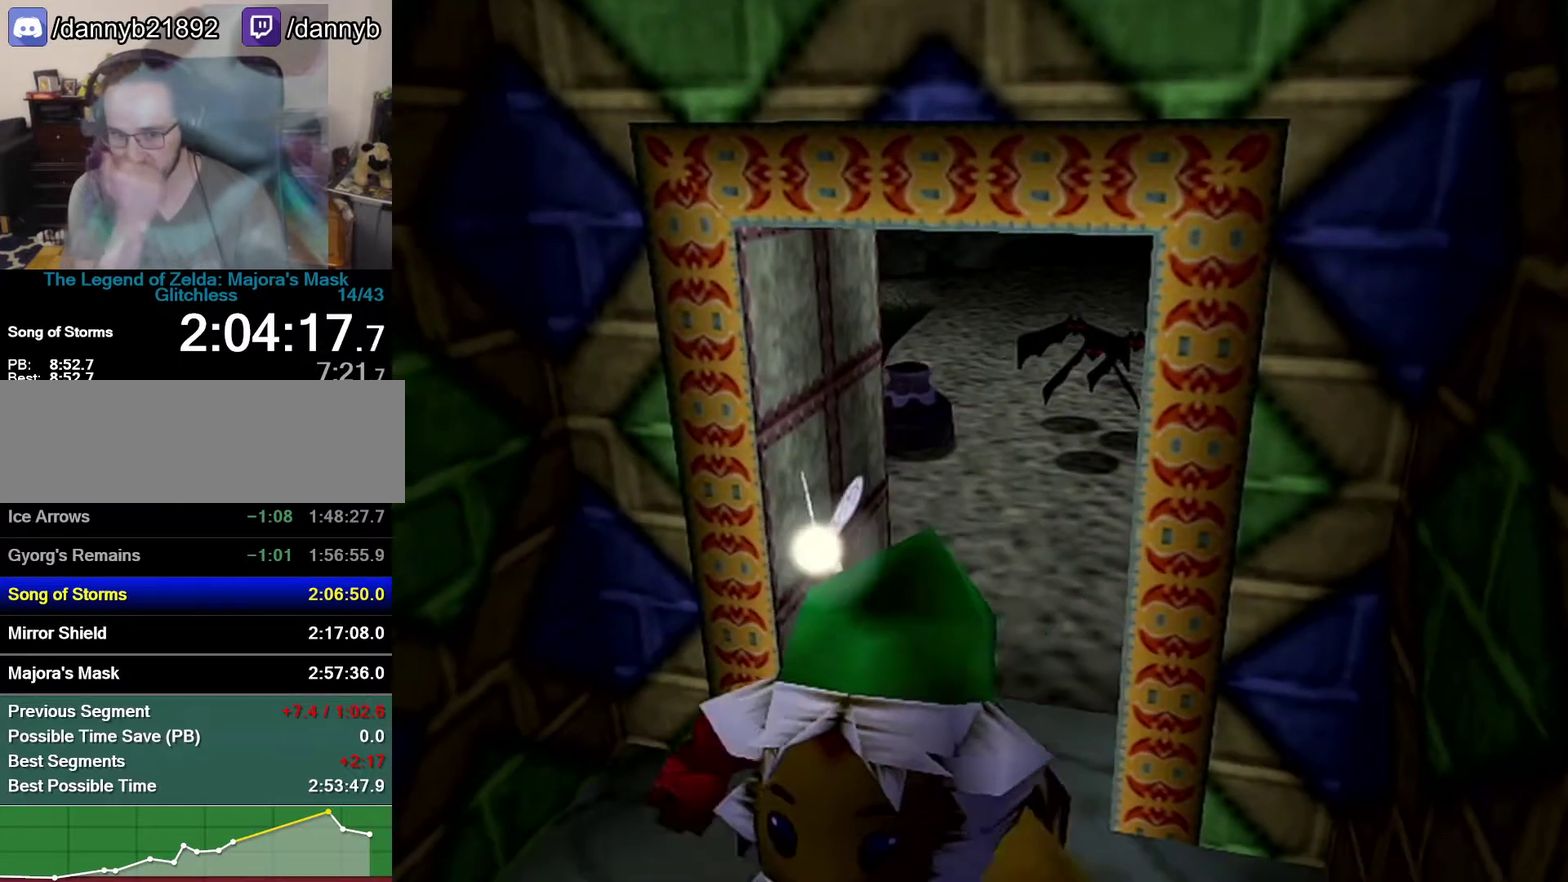
{"buttons": [], "left_stick": "center", "events": []}
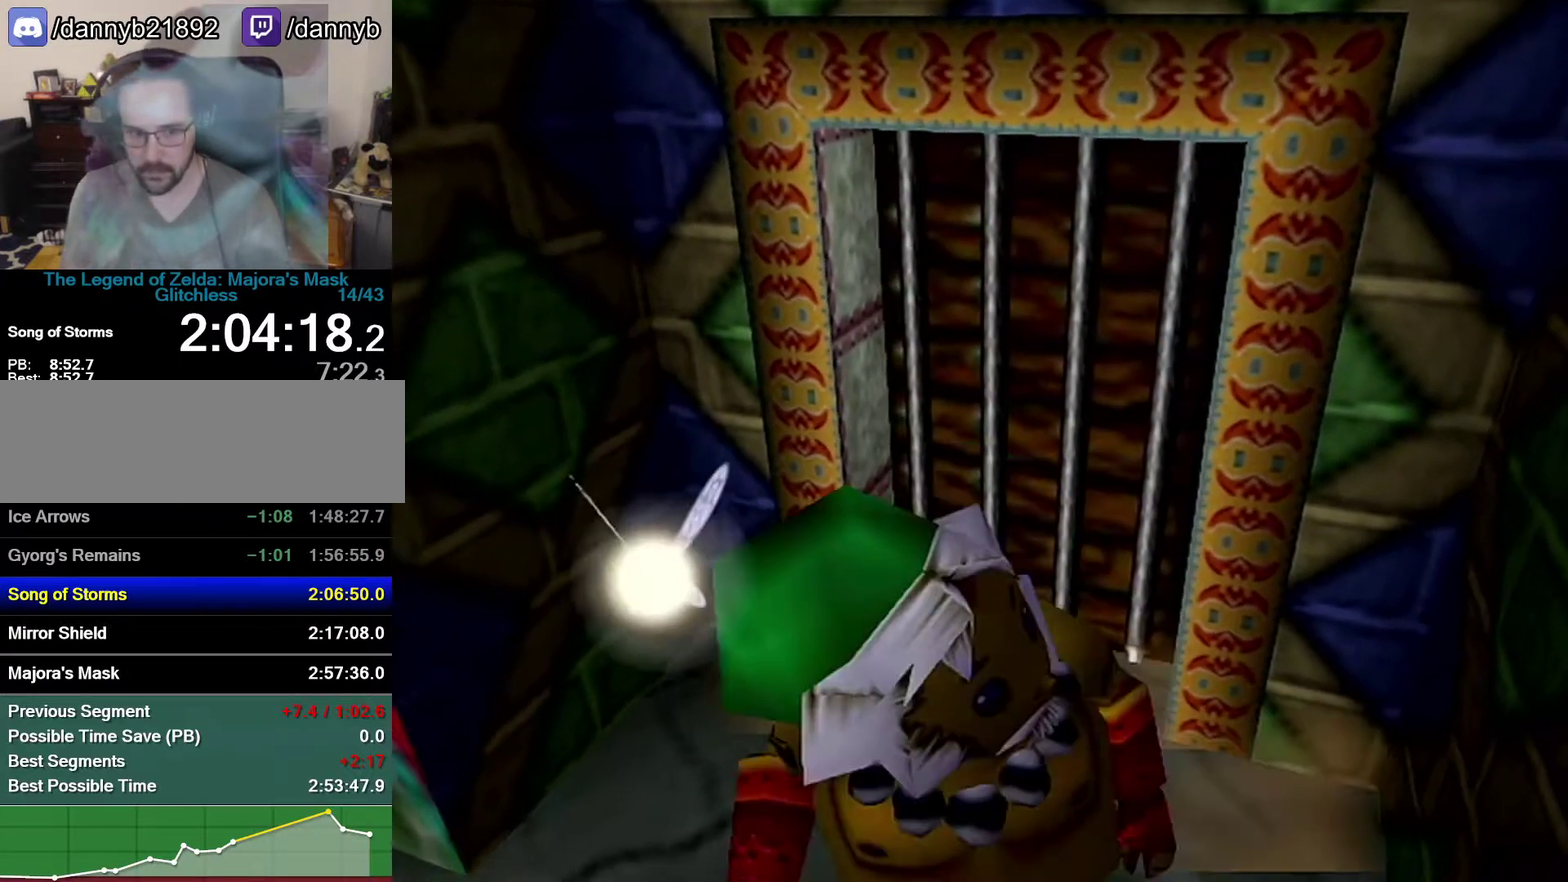
{"buttons": [], "left_stick": "center", "events": []}
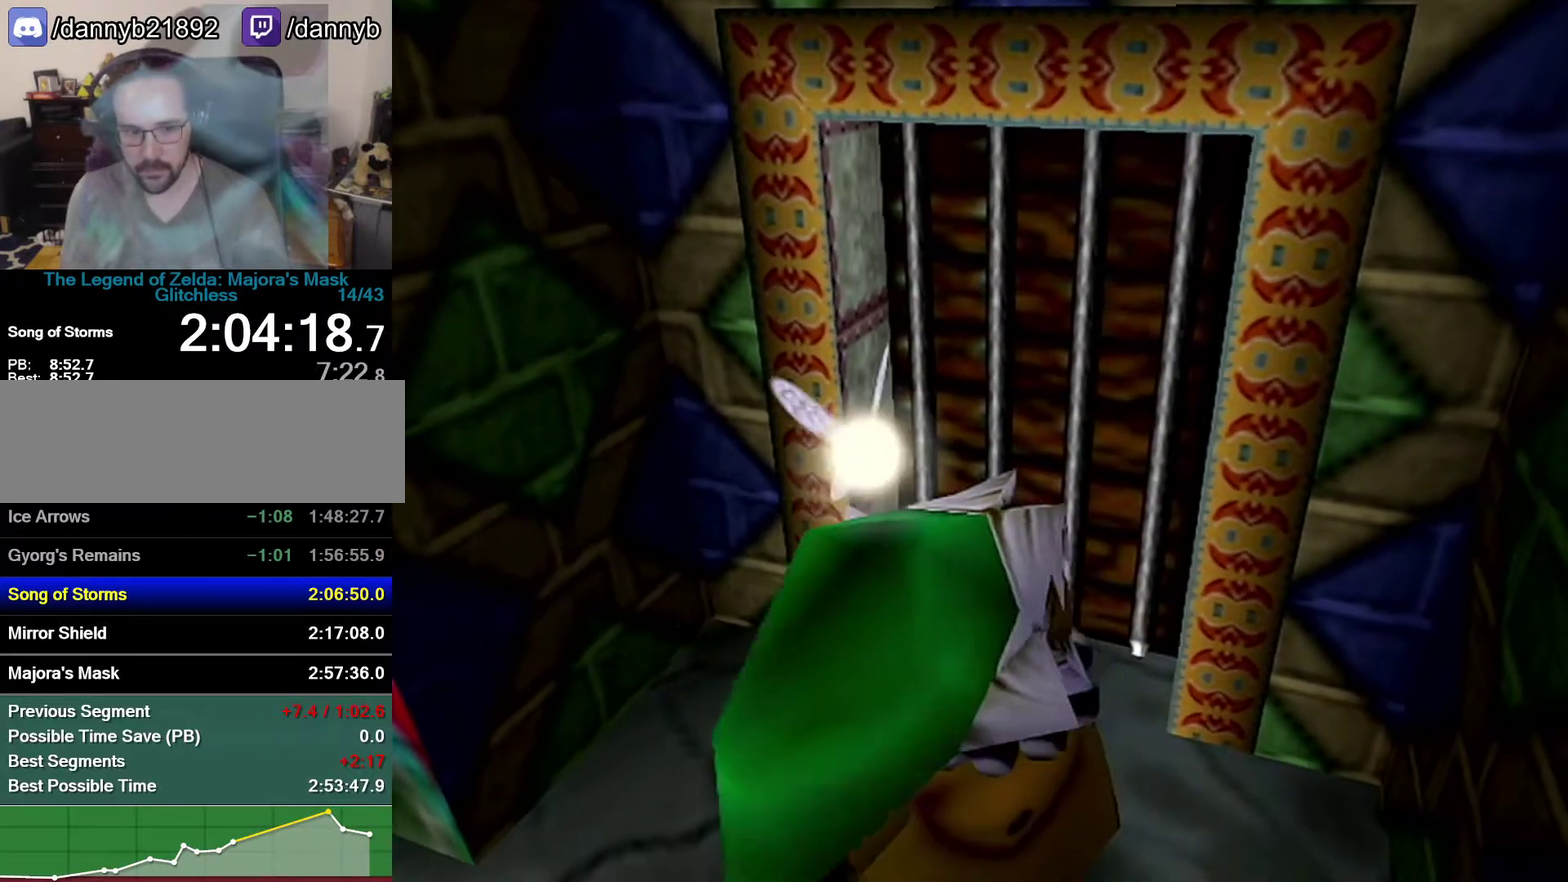
{"buttons": [], "left_stick": "up", "events": [[433, "left_stick", "up"]]}
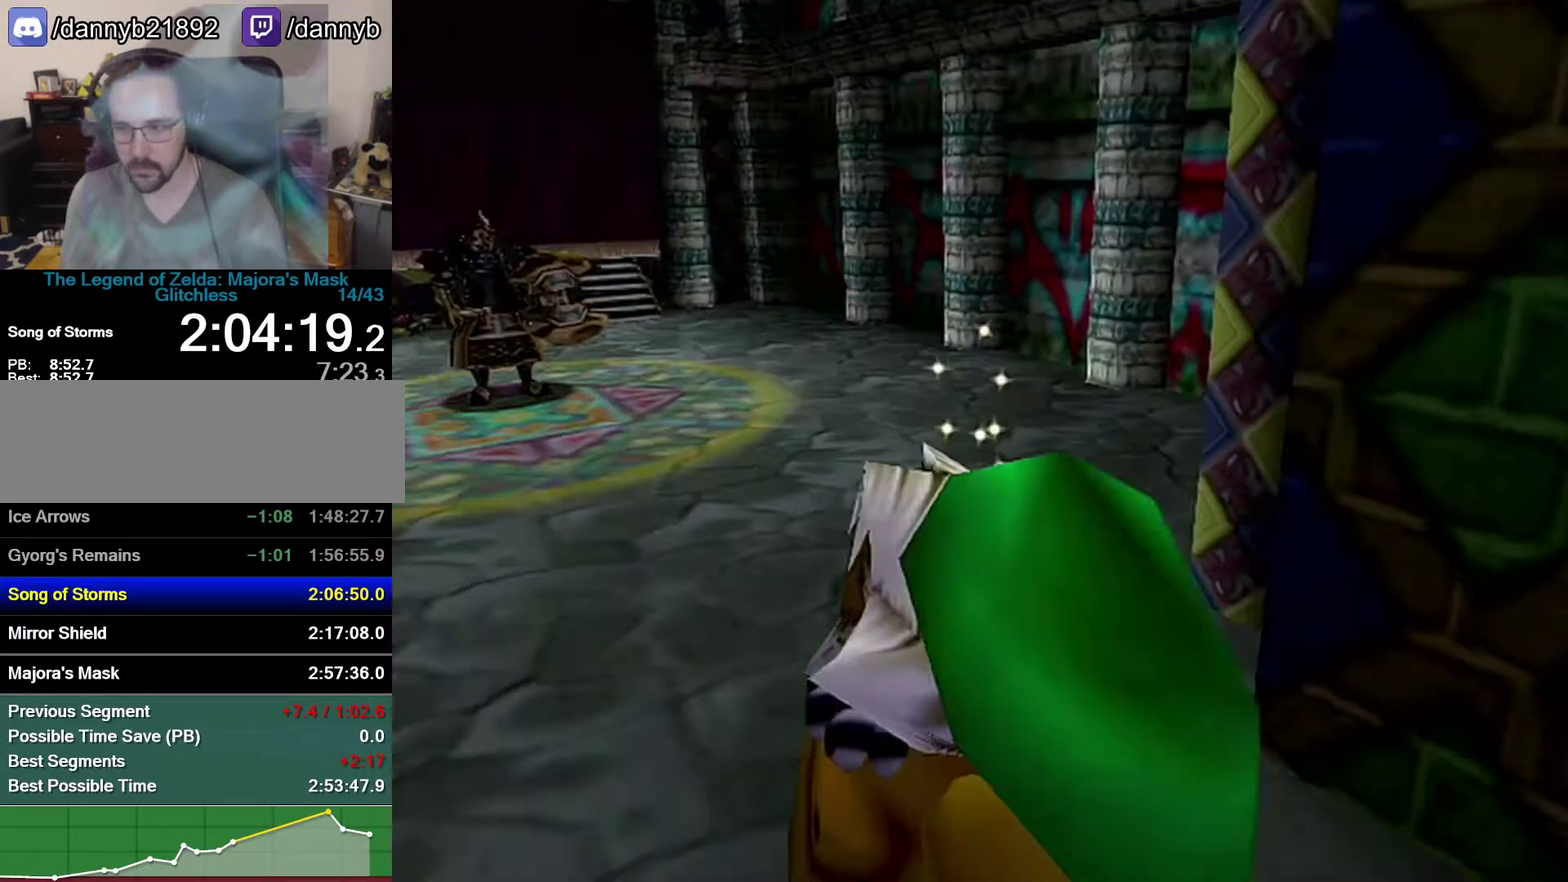
{"buttons": [], "left_stick": "up", "events": []}
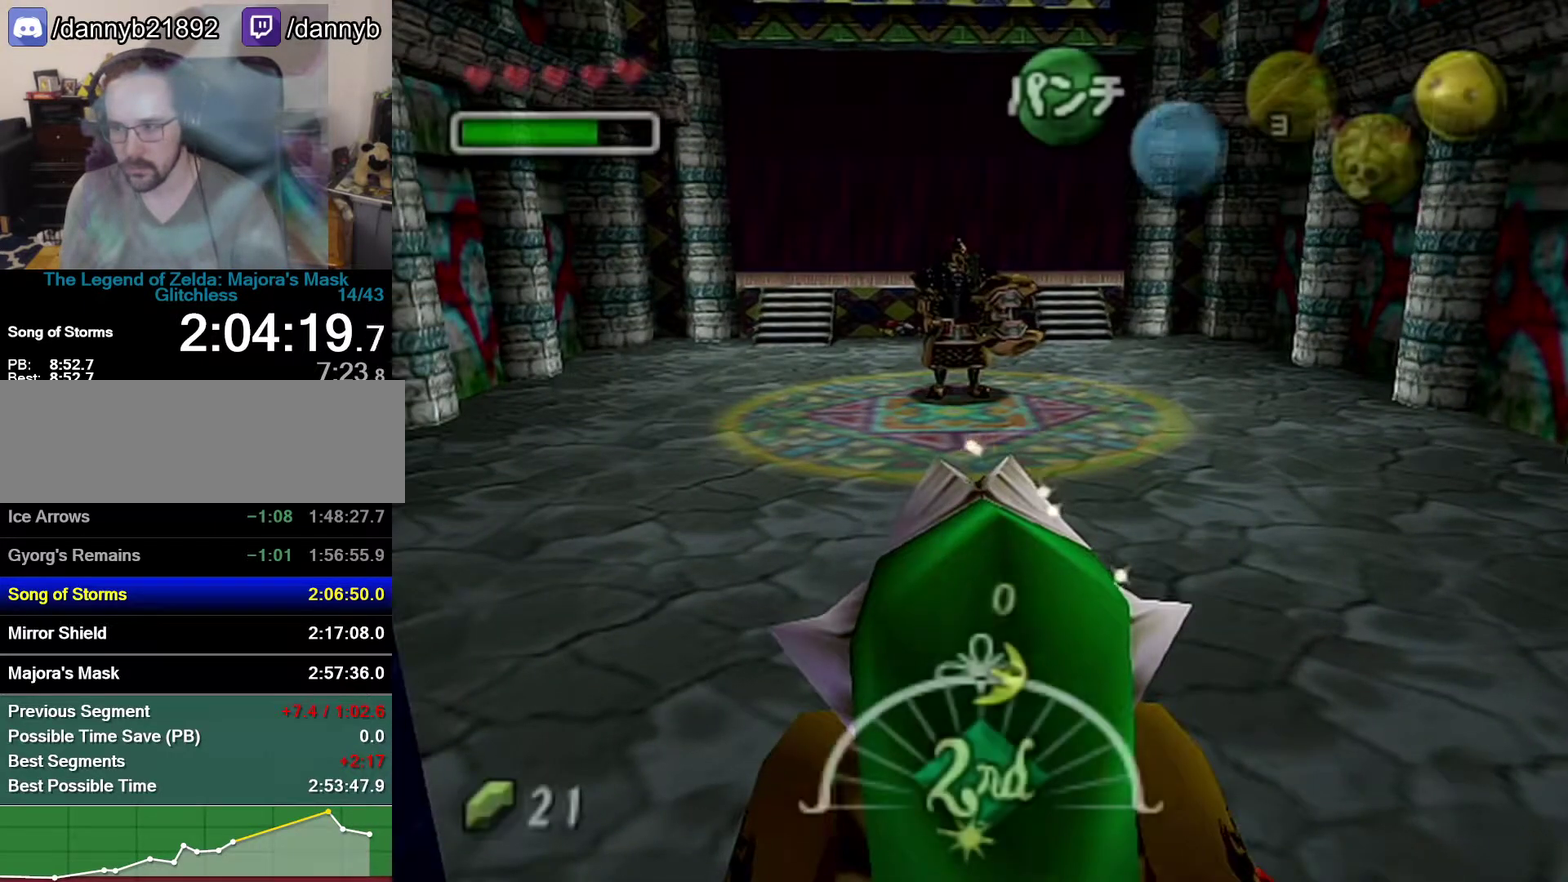
{"buttons": ["A"], "left_stick": "up", "events": [[117, "A", "down"]]}
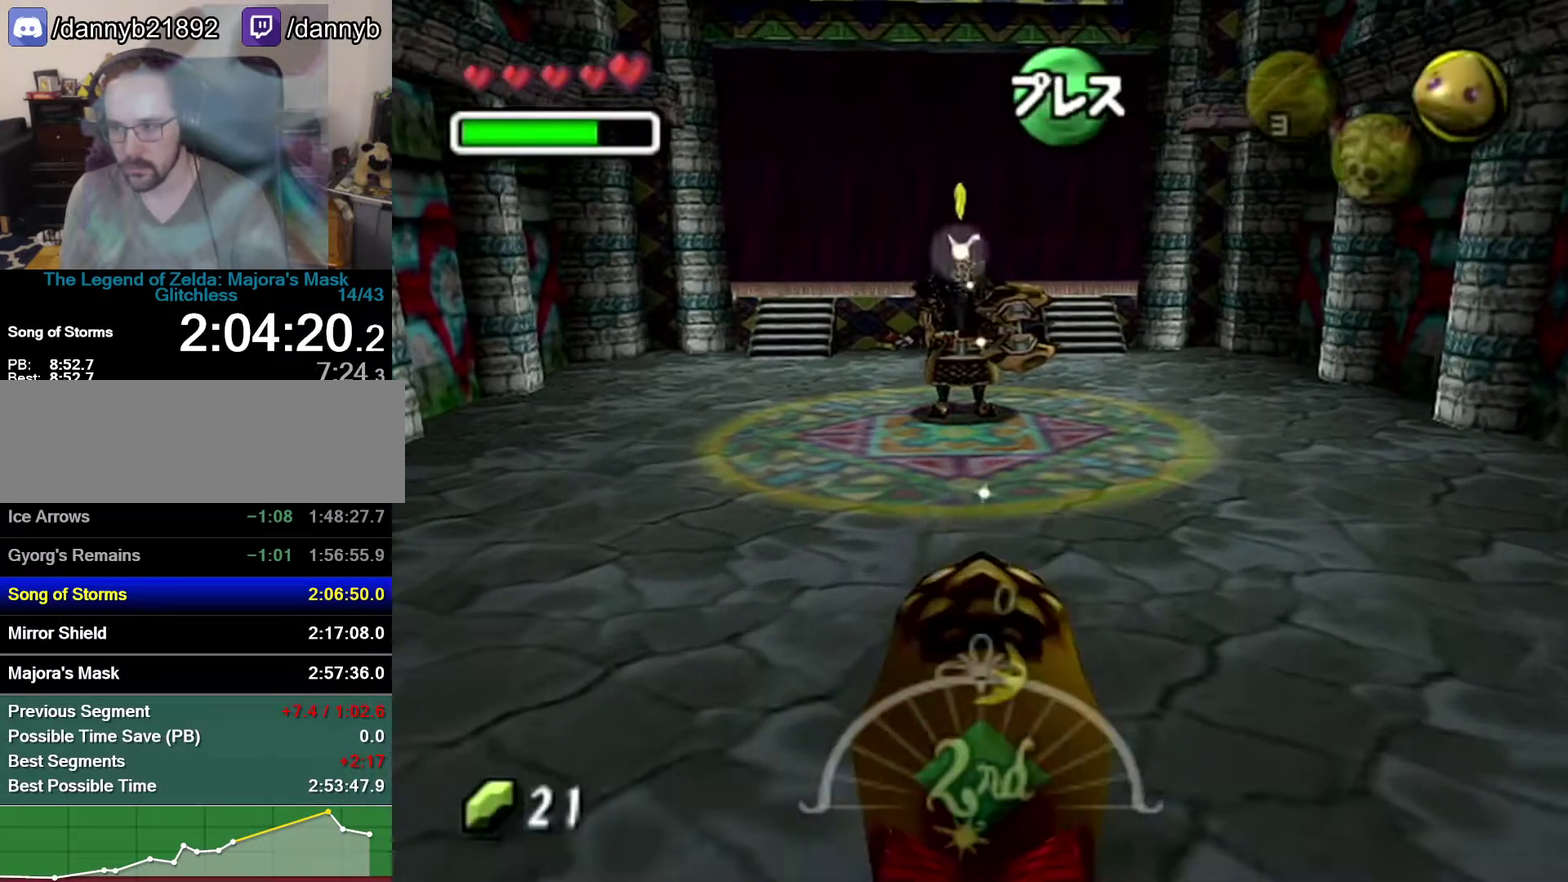
{"buttons": ["A", "B"], "left_stick": "center", "events": [[367, "left_stick", "center"], [467, "B", "down"]]}
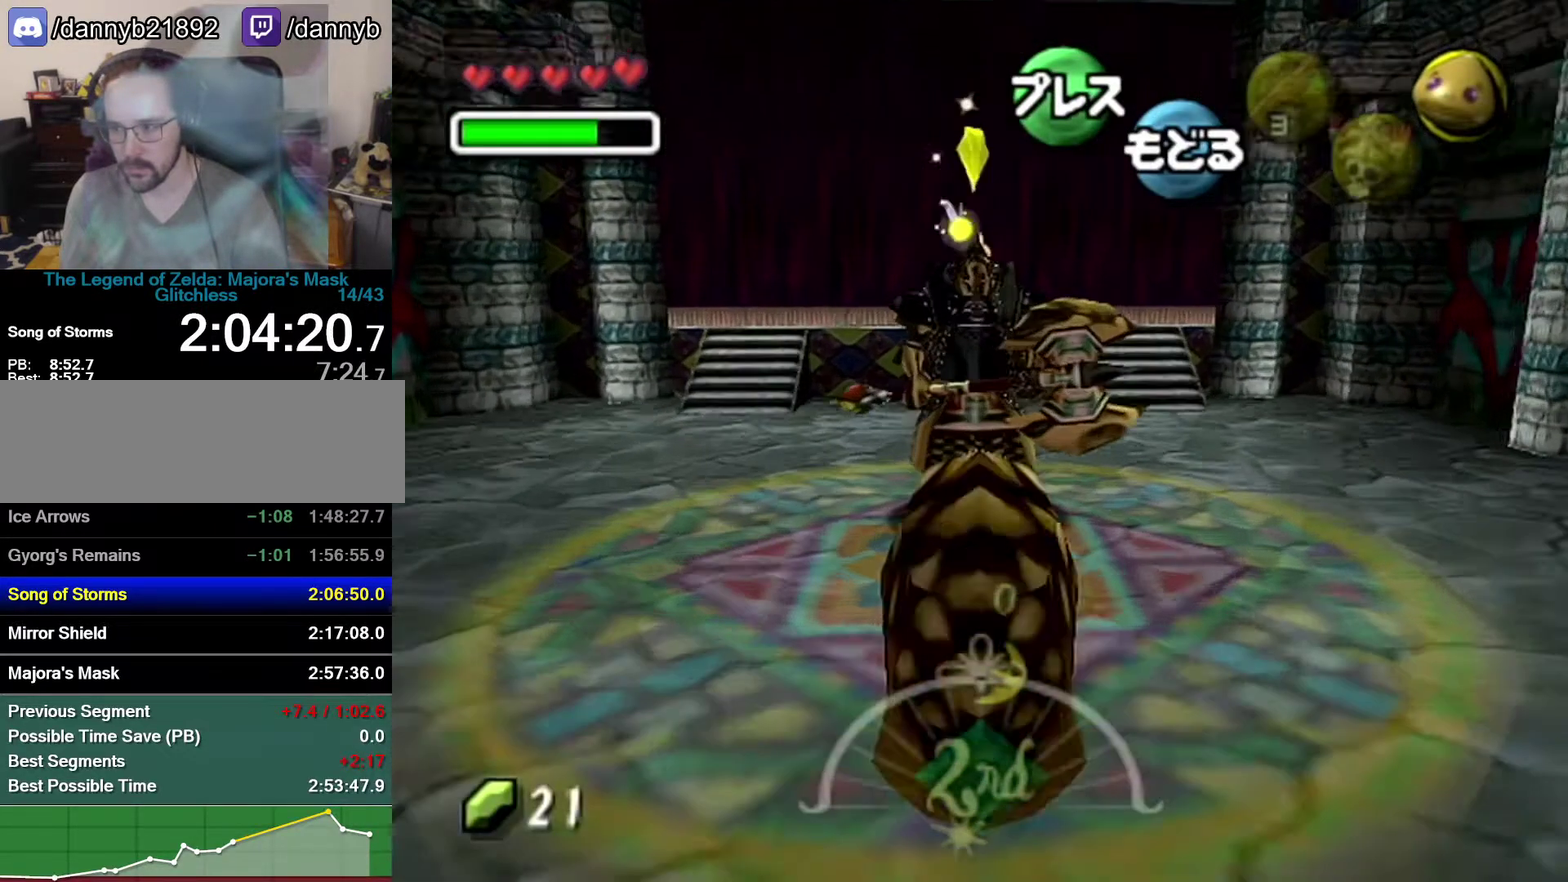
{"buttons": ["A"], "left_stick": "center", "events": [[183, "B", "up"]]}
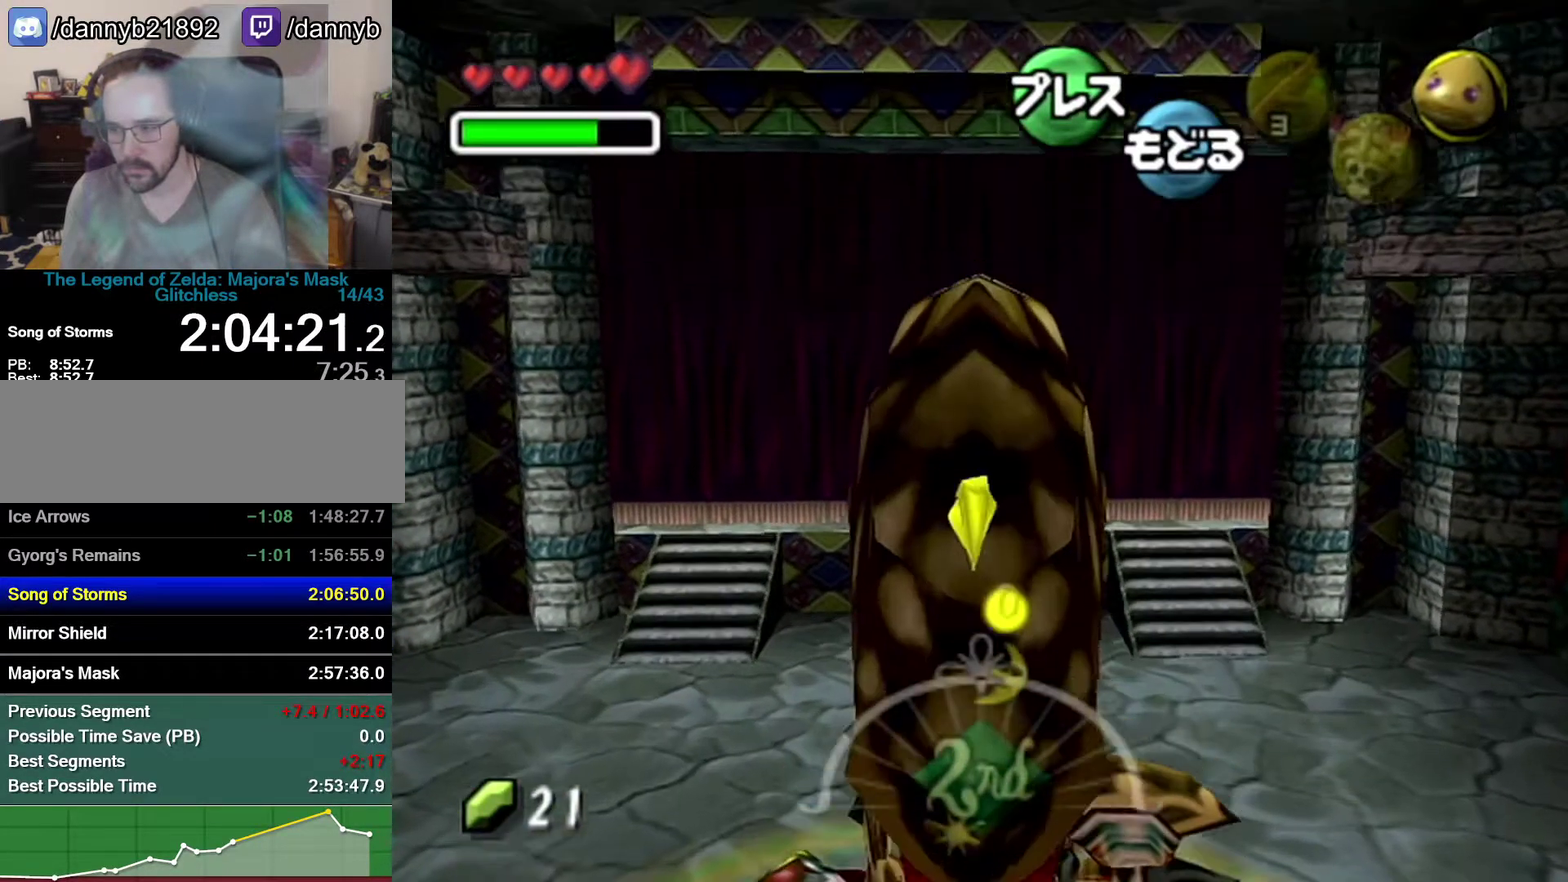
{"buttons": ["A"], "left_stick": "center", "events": []}
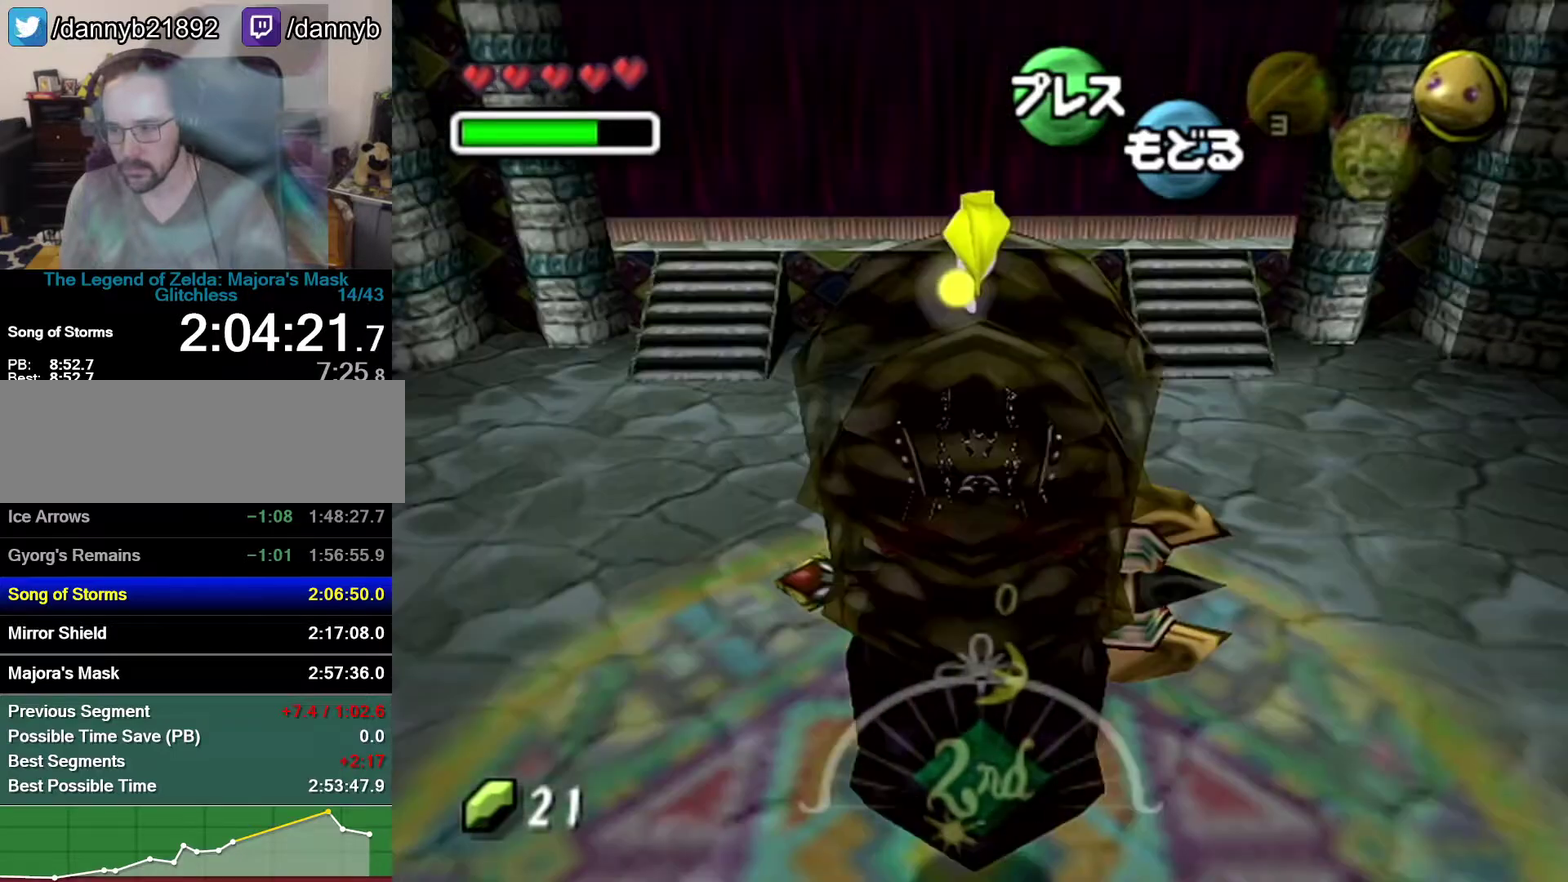
{"buttons": [], "left_stick": "center", "events": [[183, "A", "up"], [250, "B", "down"], [467, "B", "up"]]}
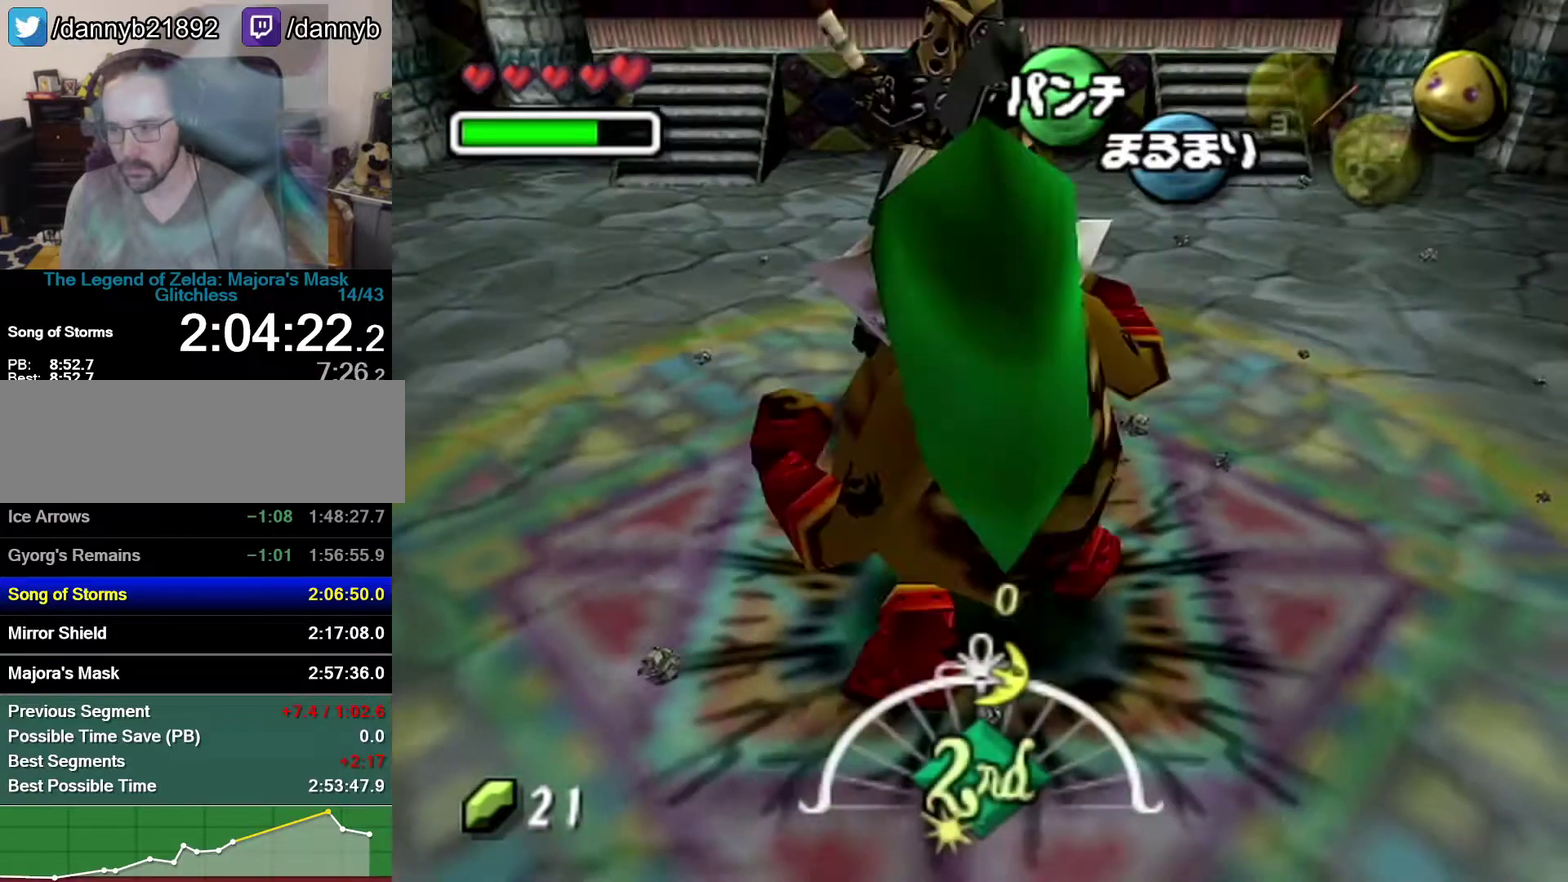
{"buttons": [], "left_stick": "center", "events": [[83, "B", "down"], [150, "B", "up"]]}